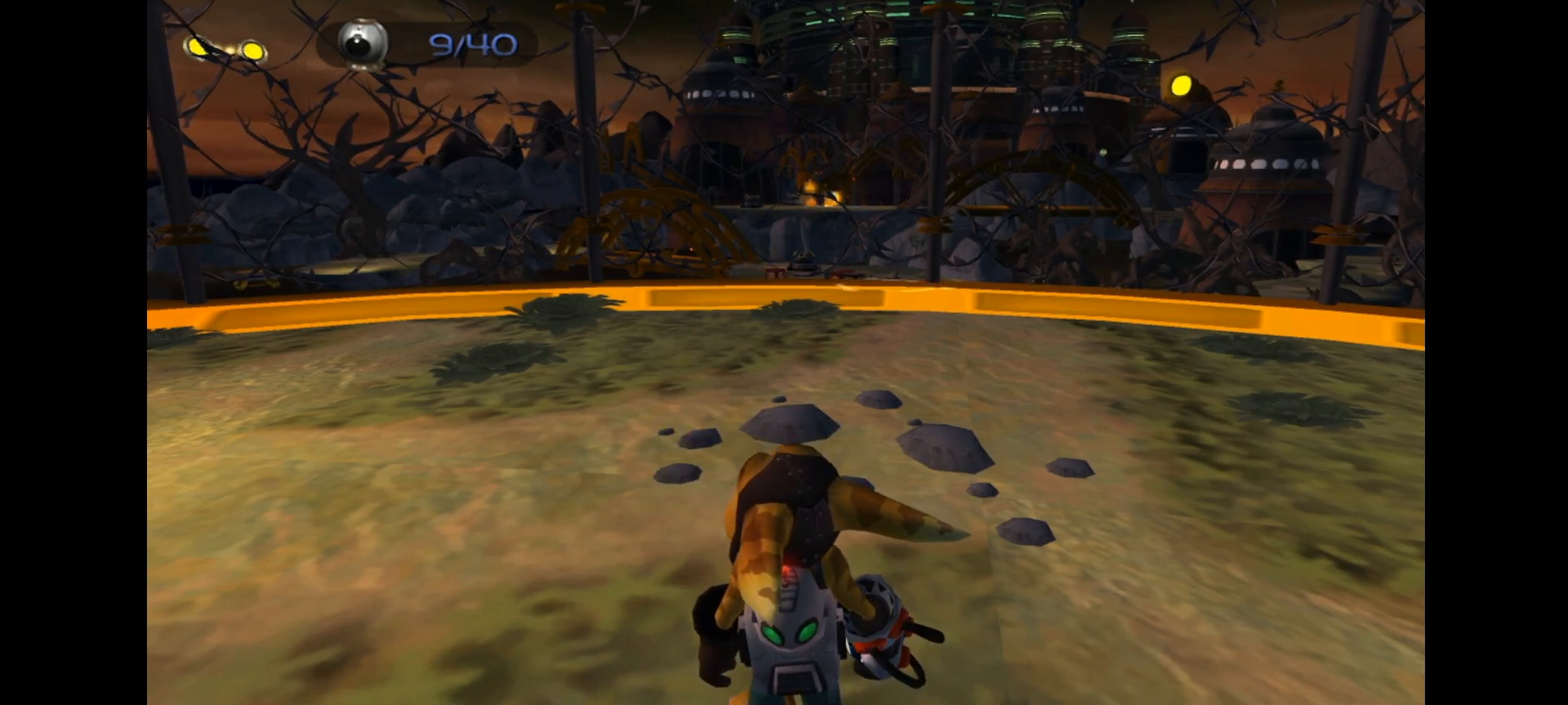
Gameplay with a controller (PlayStation layout); each line is a JSON object with the inputs held at the frame after it. "events" lists button and stick changes between this image and that frame as [ms after this image, input, new state], when the widget could be followed in between.
{"buttons": [], "left_stick": "center", "right_stick": "left", "events": [[367, "right_stick", "left"]]}
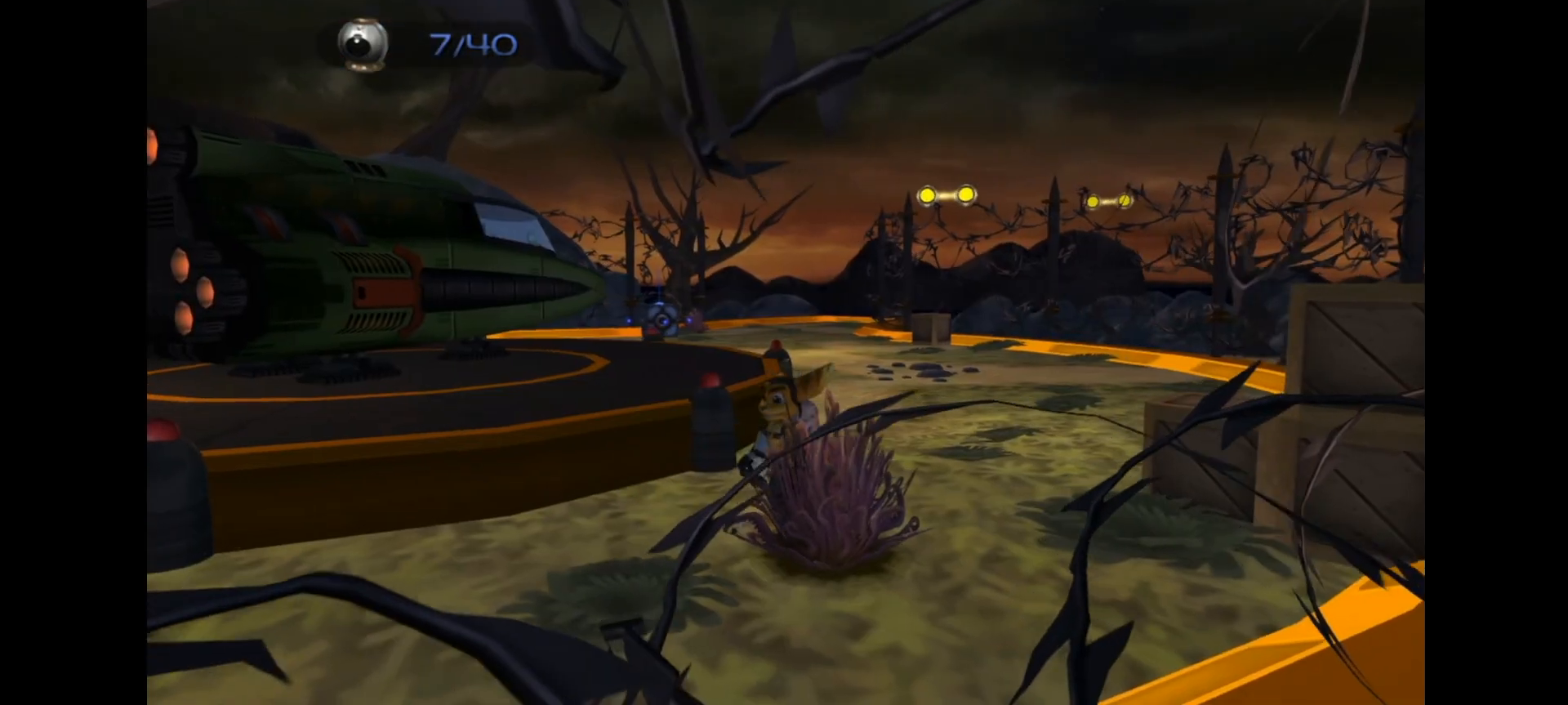
{"buttons": ["DPAD_UP"], "left_stick": "center", "right_stick": "center", "events": [[17, "right_stick", "center"], [200, "right_stick", "right"], [317, "right_stick", "center"], [400, "DPAD_UP", "down"]]}
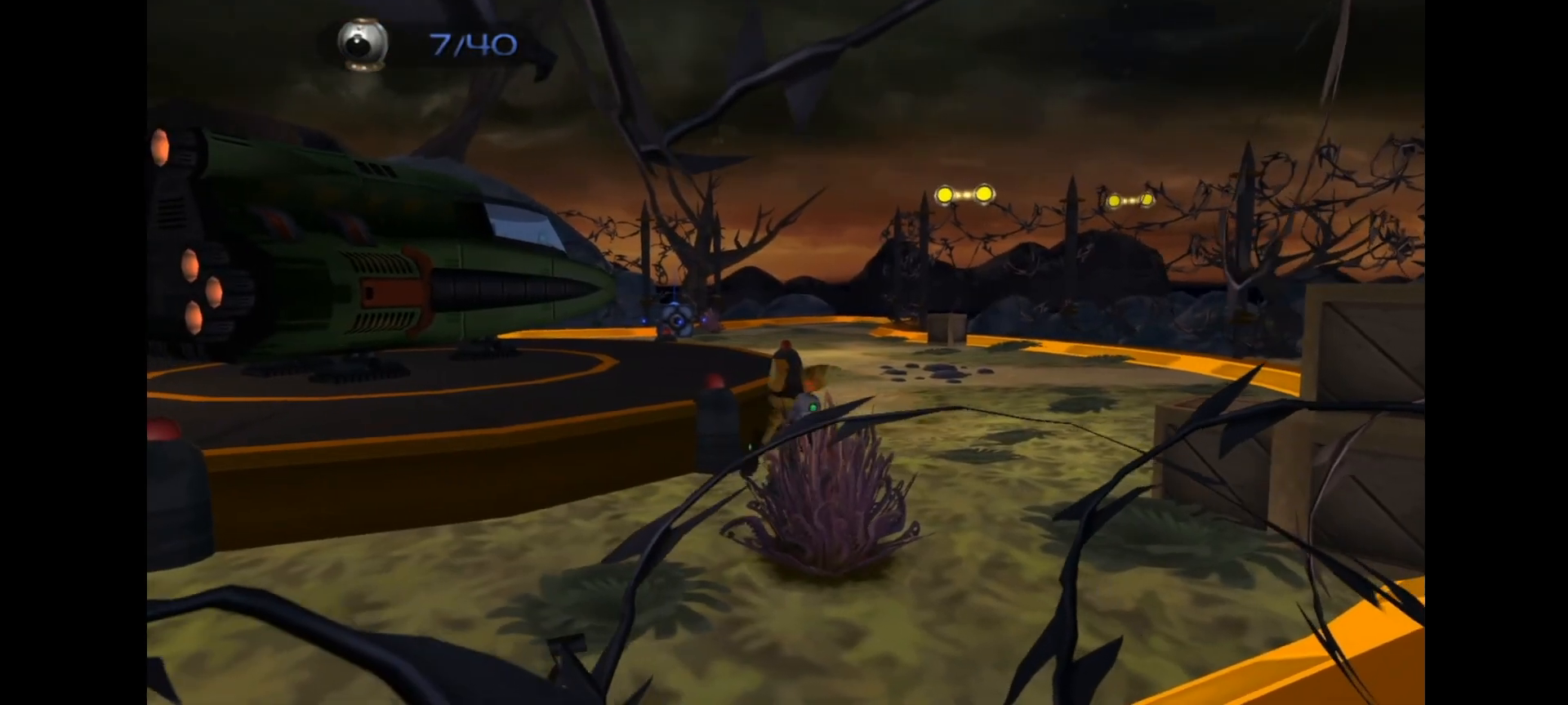
{"buttons": ["CROSS", "R1", "DPAD_UP"], "left_stick": "center", "right_stick": "center", "events": [[483, "CROSS", "down"], [483, "R1", "down"]]}
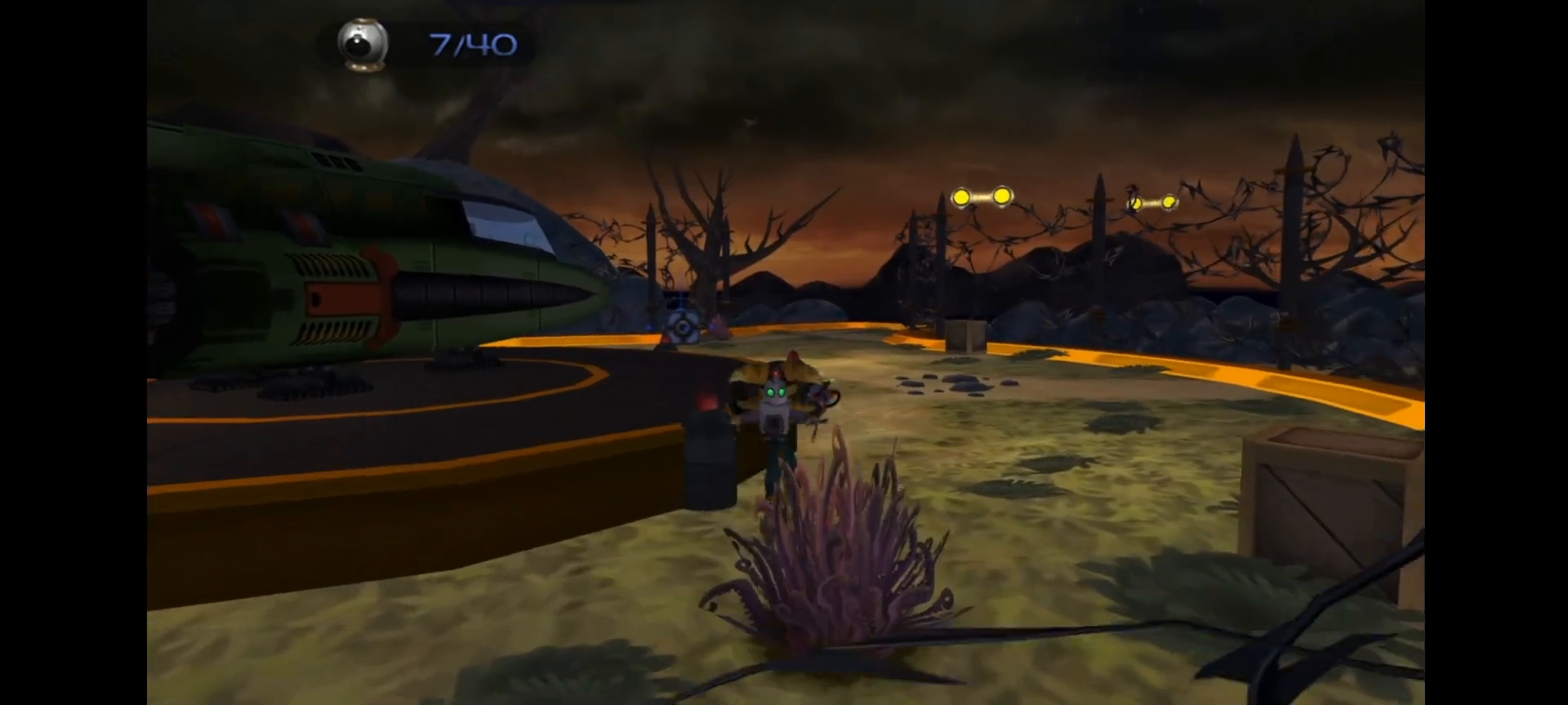
{"buttons": [], "left_stick": "center", "right_stick": "center", "events": [[50, "R1", "up"], [67, "CROSS", "up"], [150, "DPAD_UP", "up"]]}
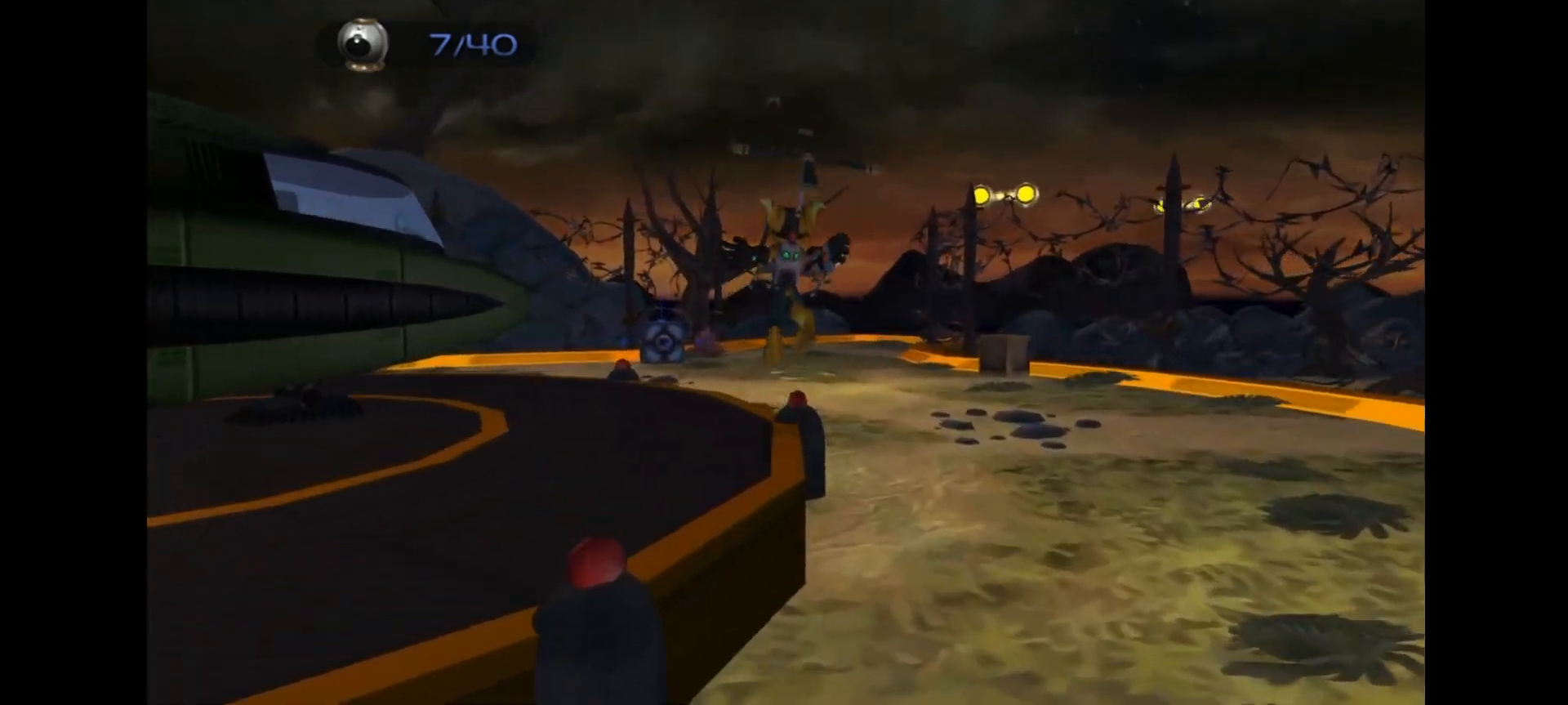
{"buttons": [], "left_stick": "center", "right_stick": "center", "events": []}
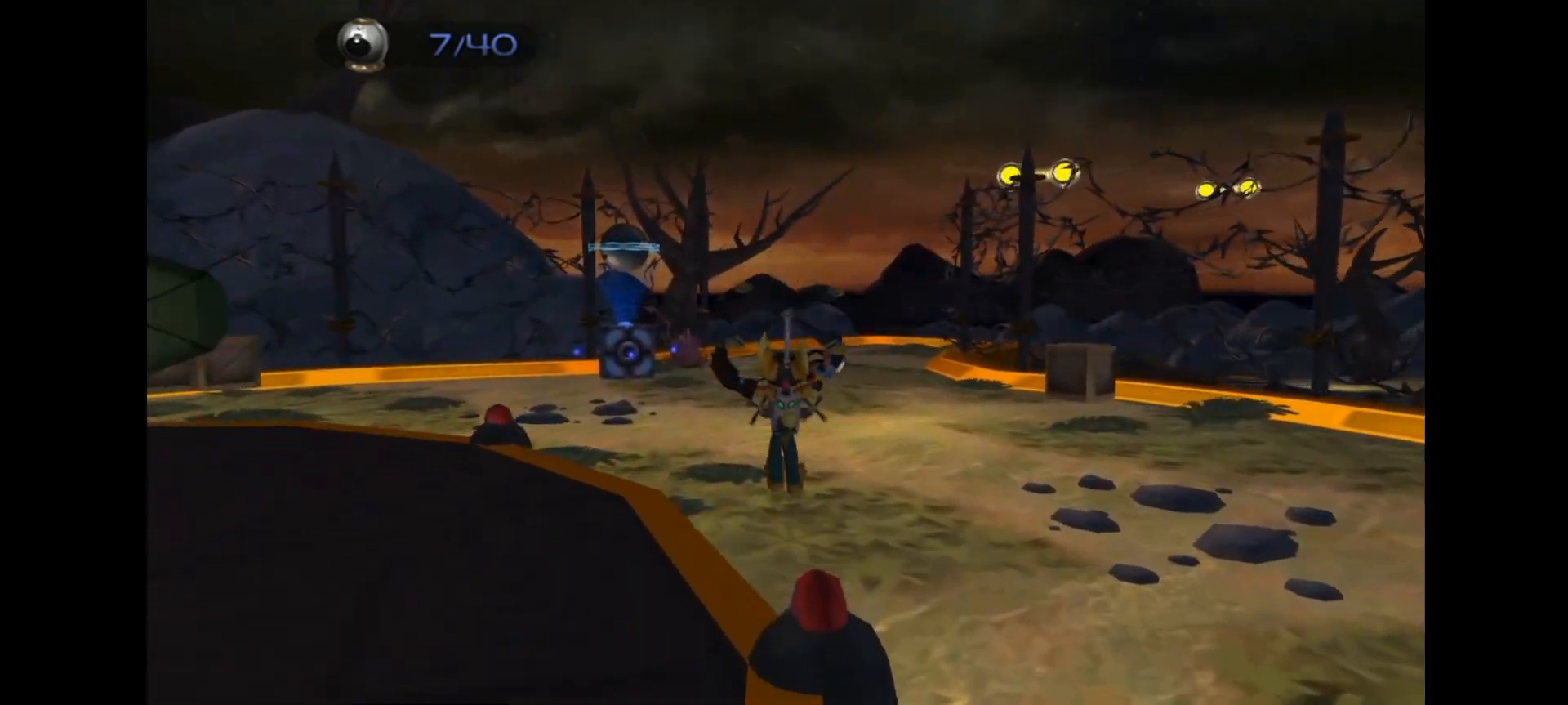
{"buttons": [], "left_stick": "center", "right_stick": "center", "events": [[33, "CROSS", "down"], [33, "DPAD_RIGHT", "down"], [67, "R2", "down"], [100, "CROSS", "up"], [100, "DPAD_RIGHT", "up"], [200, "DPAD_RIGHT", "down"], [200, "R2", "up"], [233, "R2", "down"], [250, "DPAD_RIGHT", "up"], [300, "DPAD_RIGHT", "down"], [350, "R1", "down"], [367, "DPAD_RIGHT", "up"], [400, "R2", "up"], [417, "DPAD_RIGHT", "down"], [450, "R2", "down"], [483, "DPAD_RIGHT", "up"], [500, "R1", "up"], [500, "R2", "up"]]}
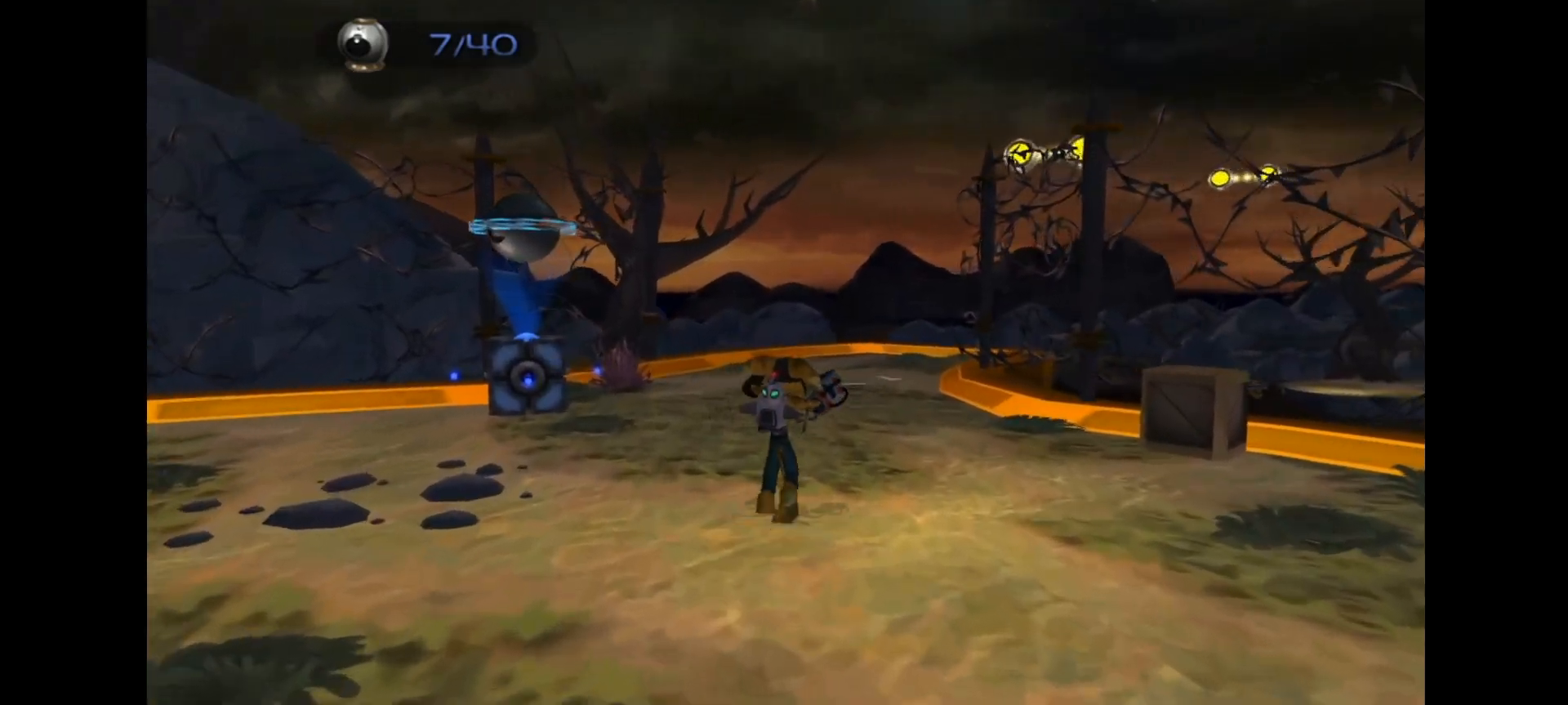
{"buttons": ["R2"], "left_stick": "center", "right_stick": "center", "events": [[33, "DPAD_RIGHT", "down"], [33, "R2", "down"], [50, "R2", "up"], [67, "R2", "down"], [100, "DPAD_RIGHT", "up"], [117, "R1", "down"], [150, "DPAD_RIGHT", "down"], [167, "R1", "up"], [167, "R2", "up"], [200, "R2", "down"], [233, "DPAD_RIGHT", "up"], [233, "R2", "up"], [283, "DPAD_RIGHT", "down"], [317, "R2", "down"], [350, "DPAD_RIGHT", "up"], [400, "DPAD_RIGHT", "down"], [450, "DPAD_RIGHT", "up"]]}
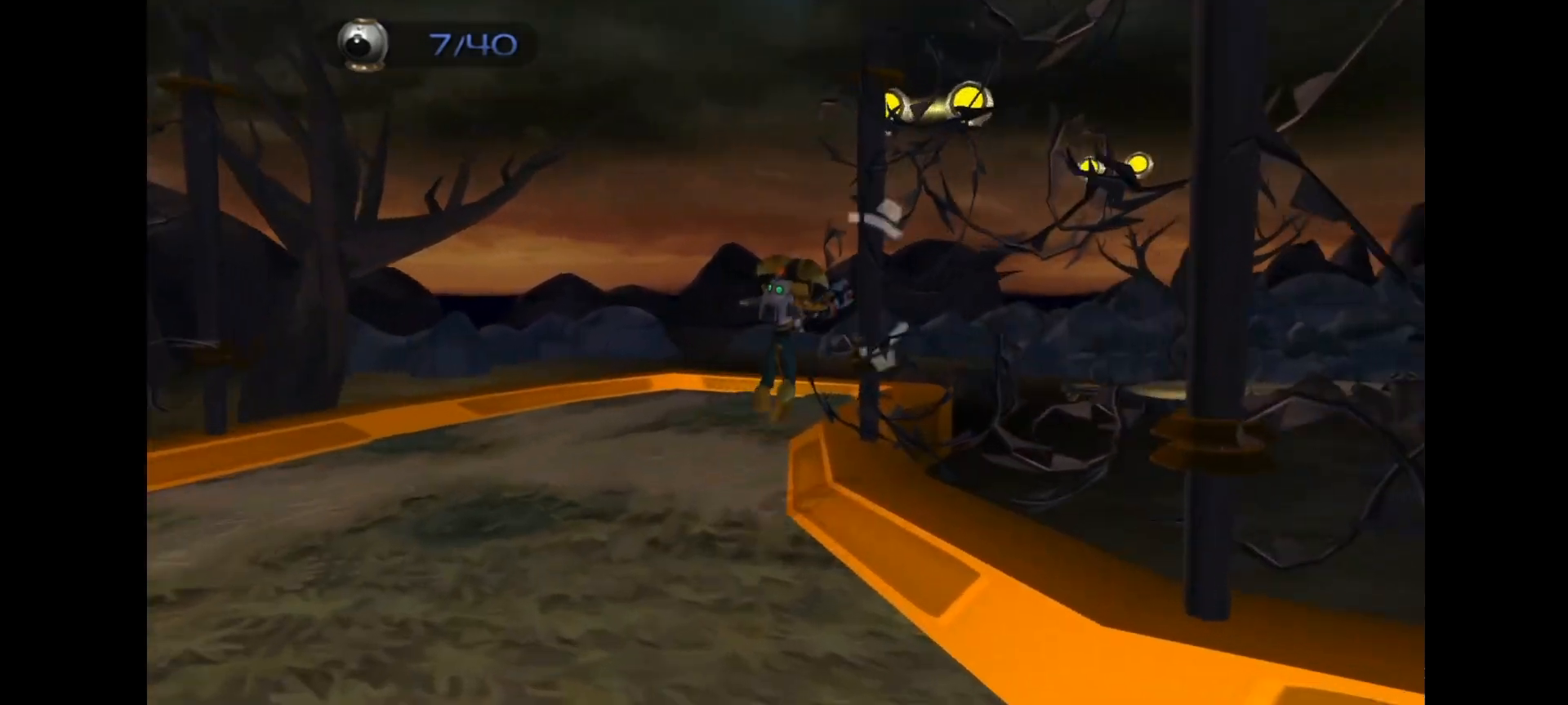
{"buttons": [], "left_stick": "center", "right_stick": "center", "events": [[33, "DPAD_RIGHT", "down"], [100, "DPAD_RIGHT", "up"], [100, "R2", "up"], [117, "R2", "down"], [150, "DPAD_RIGHT", "down"], [233, "DPAD_RIGHT", "up"], [317, "R2", "up"], [400, "R2", "down"], [417, "R2", "up"]]}
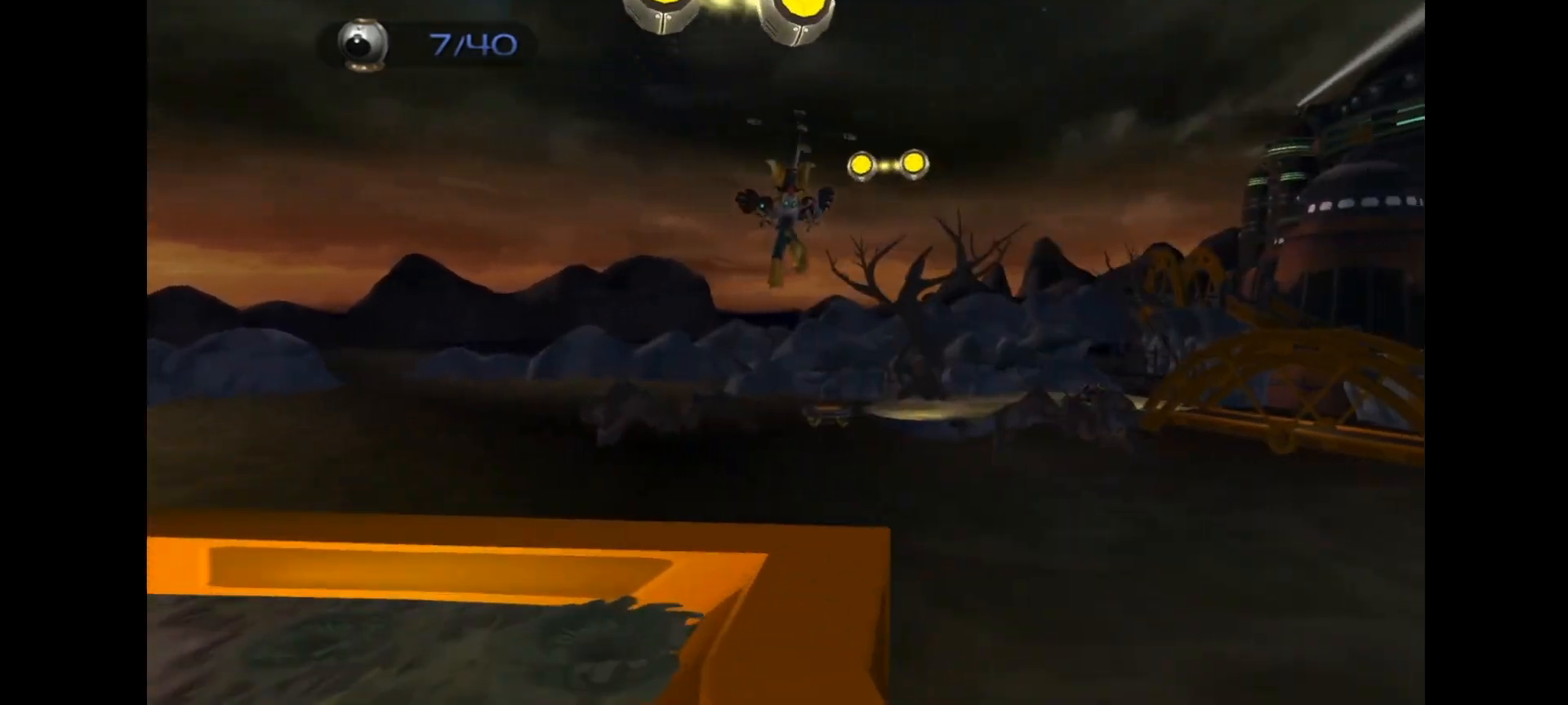
{"buttons": [], "left_stick": "center", "right_stick": "center", "events": []}
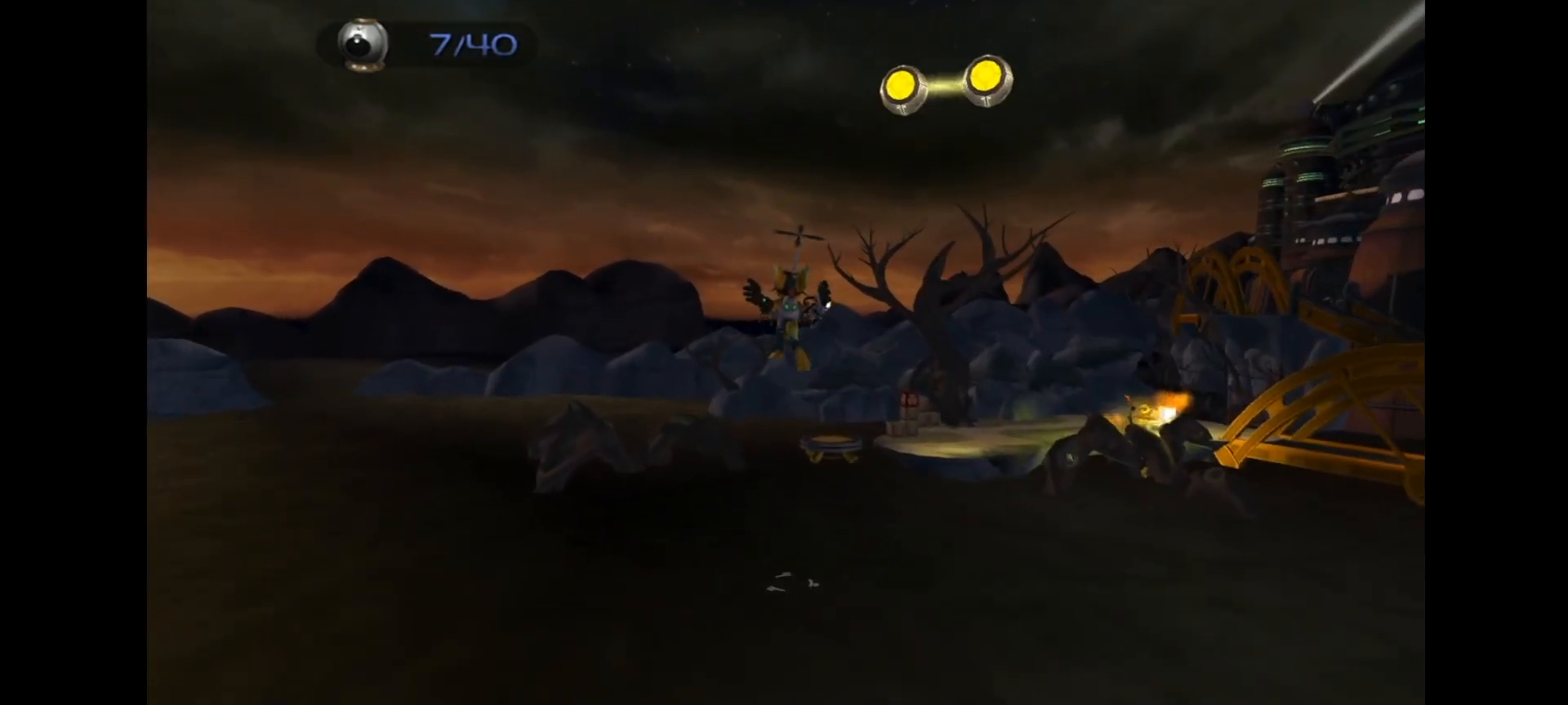
{"buttons": [], "left_stick": "center", "right_stick": "center", "events": []}
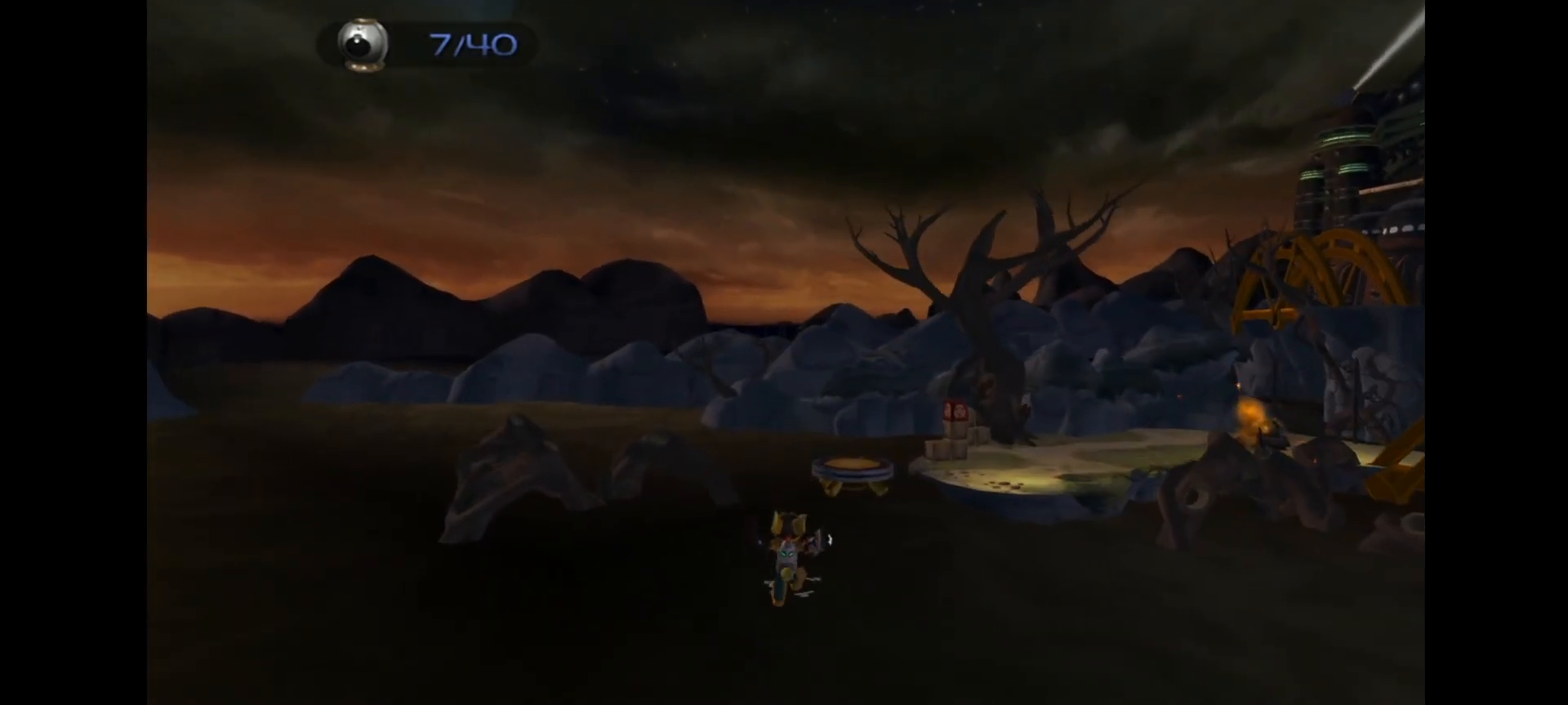
{"buttons": [], "left_stick": "center", "right_stick": "center", "events": []}
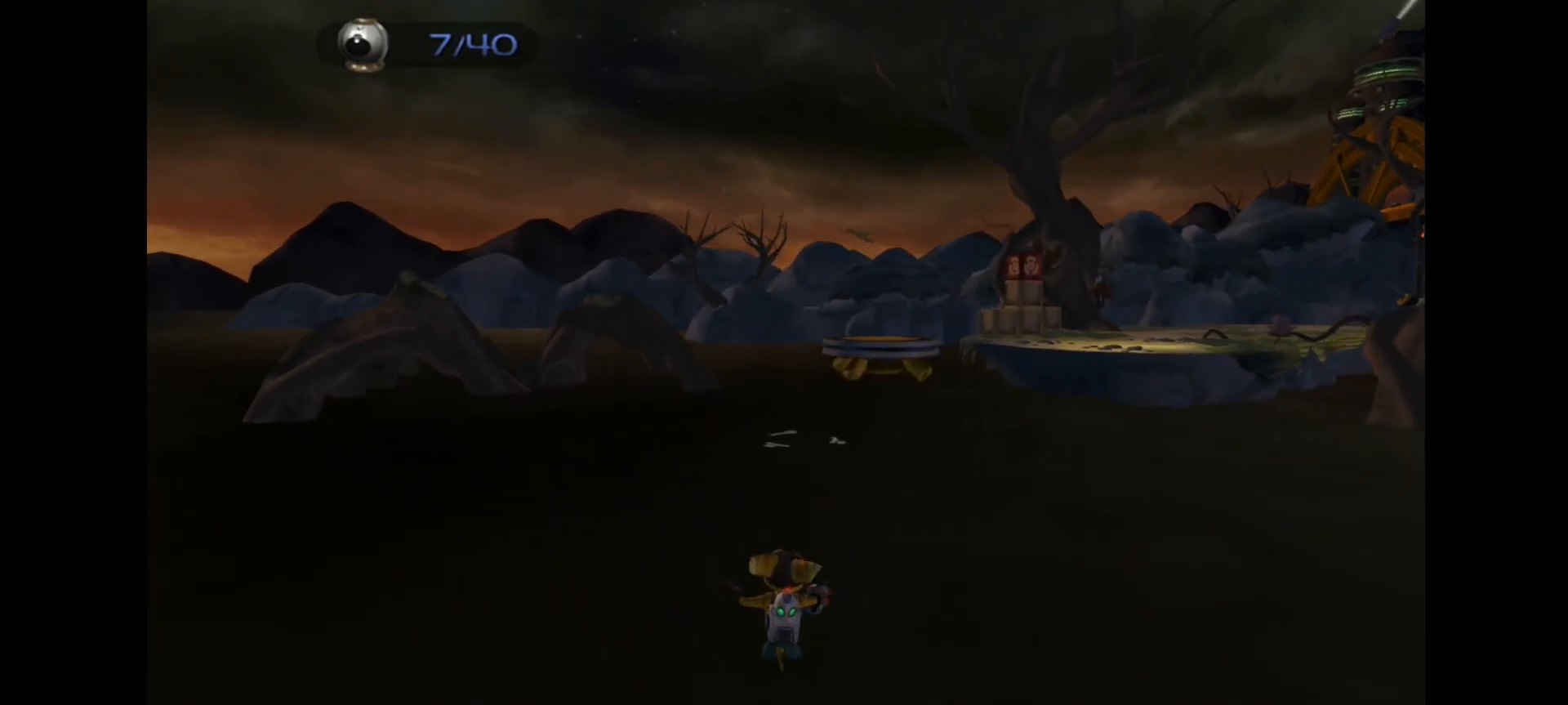
{"buttons": [], "left_stick": "center", "right_stick": "center", "events": []}
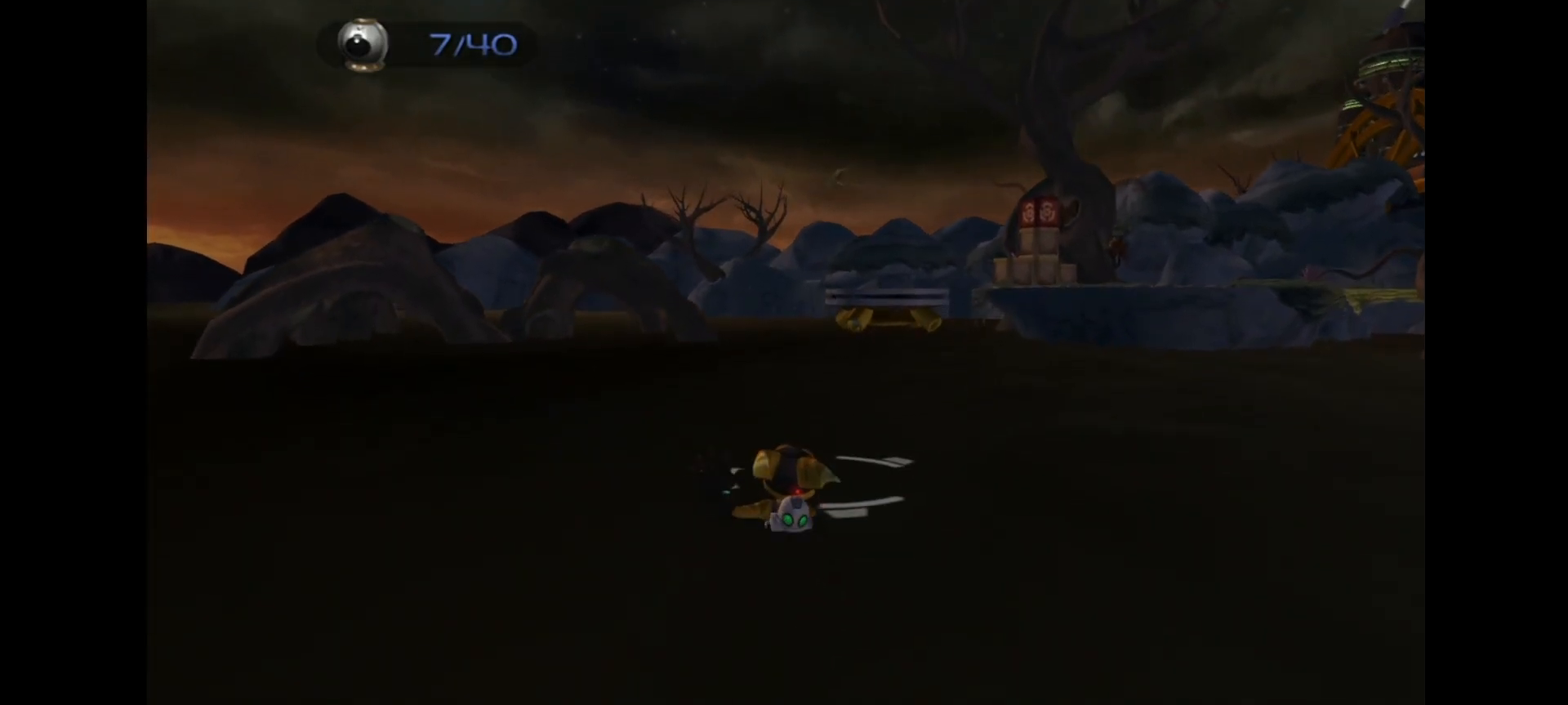
{"buttons": [], "left_stick": "center", "right_stick": "center", "events": [[367, "L1", "down"], [500, "L1", "up"]]}
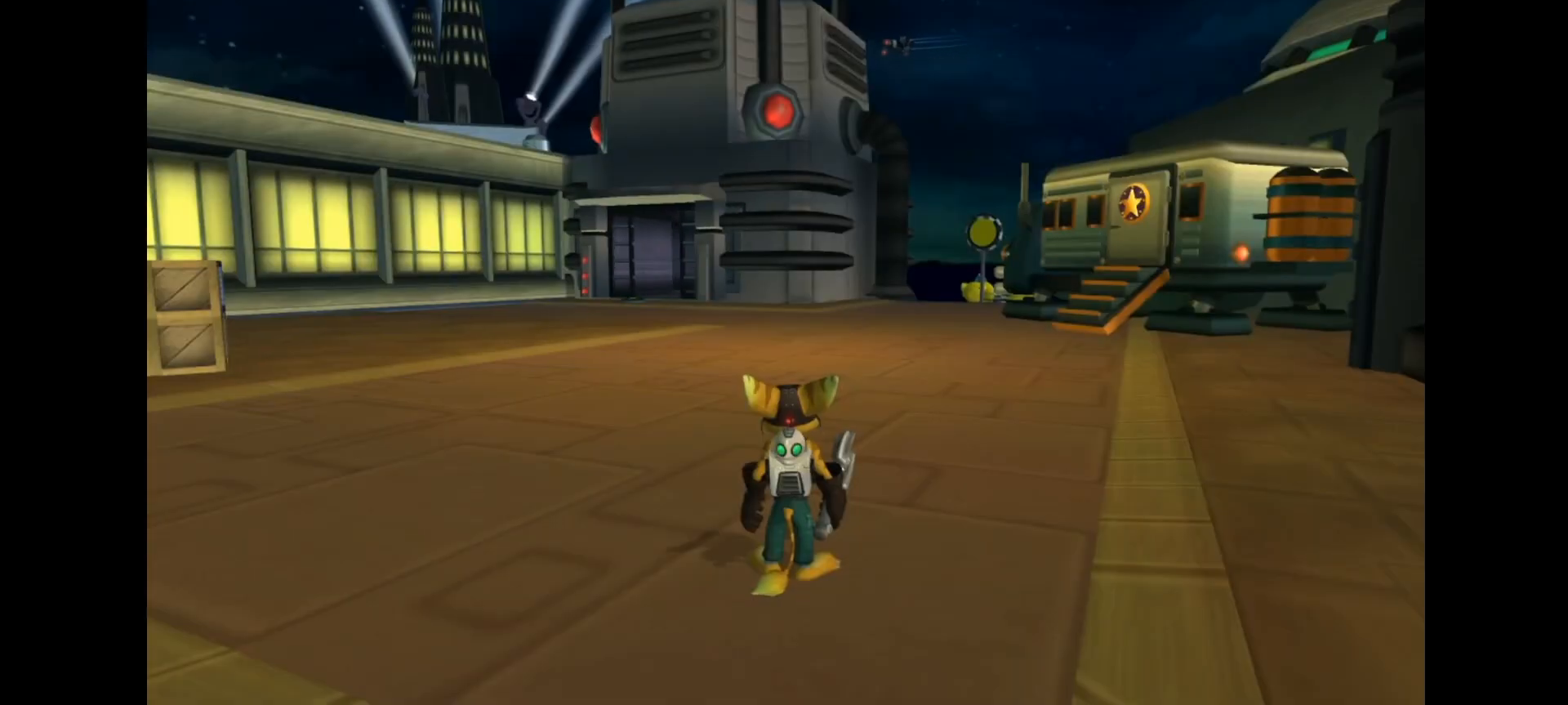
{"buttons": ["DPAD_UP"], "left_stick": "center", "right_stick": "center", "events": [[400, "DPAD_UP", "down"]]}
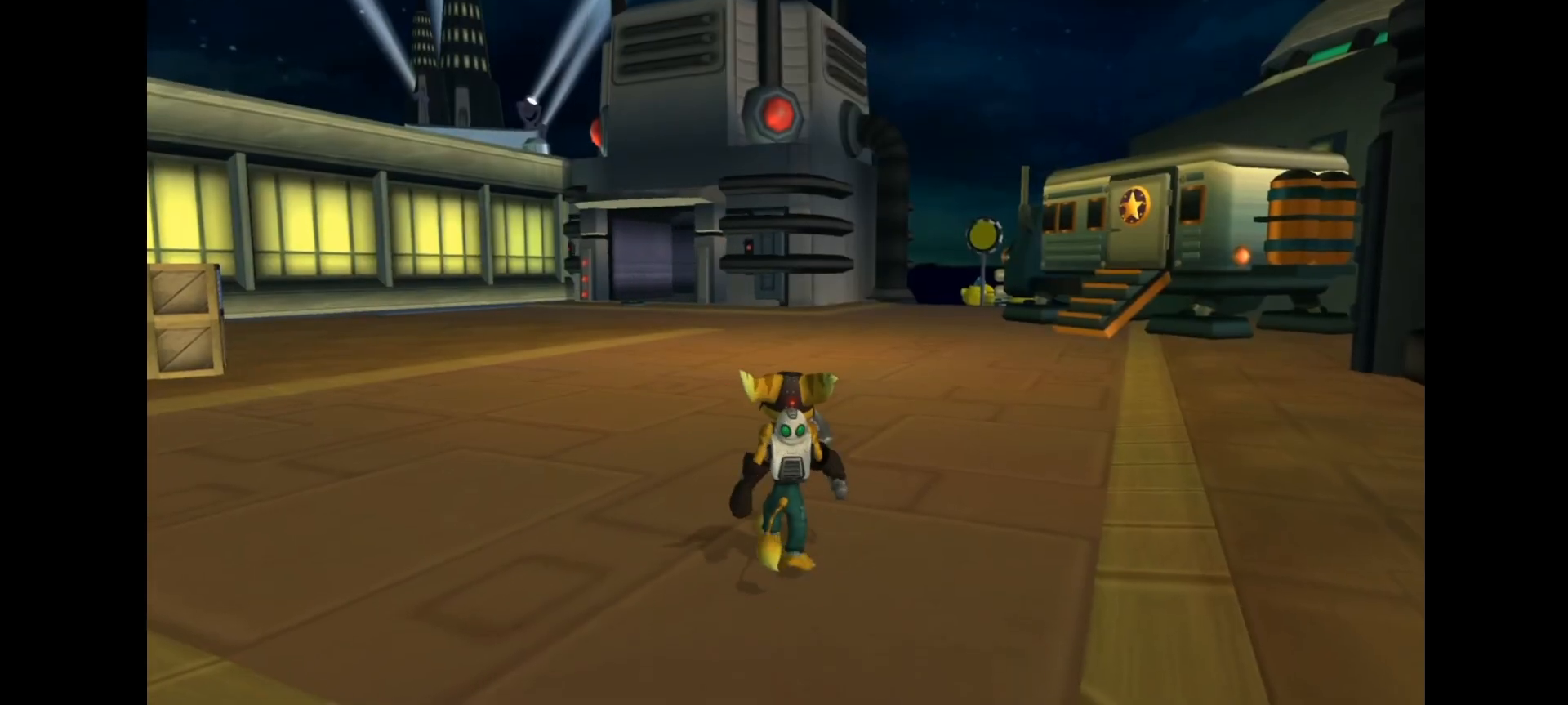
{"buttons": ["DPAD_UP"], "left_stick": "center", "right_stick": "center", "events": []}
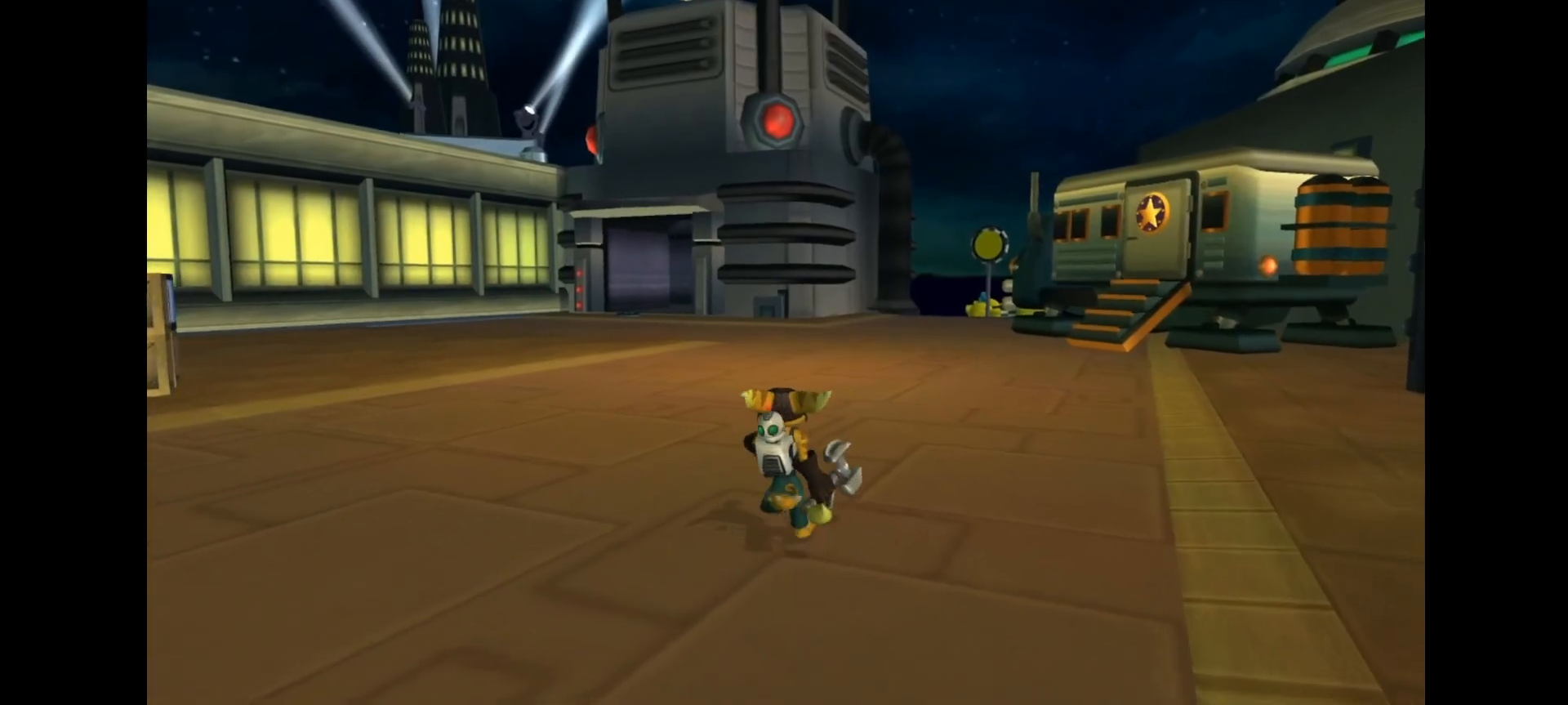
{"buttons": [], "left_stick": "center", "right_stick": "center", "events": [[217, "CROSS", "down"], [217, "R1", "down"], [317, "CROSS", "up"], [333, "R1", "up"], [367, "DPAD_UP", "up"]]}
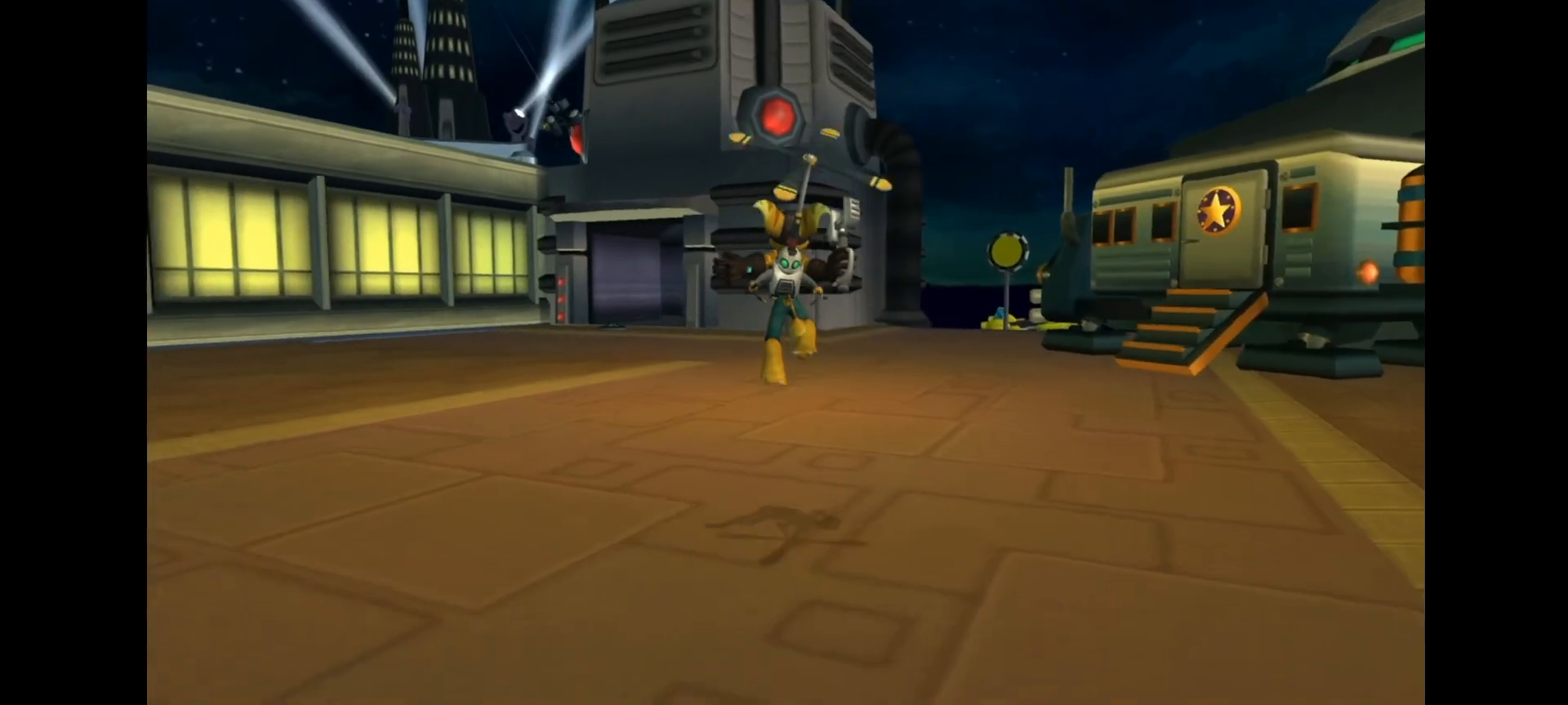
{"buttons": [], "left_stick": "center", "right_stick": "center", "events": []}
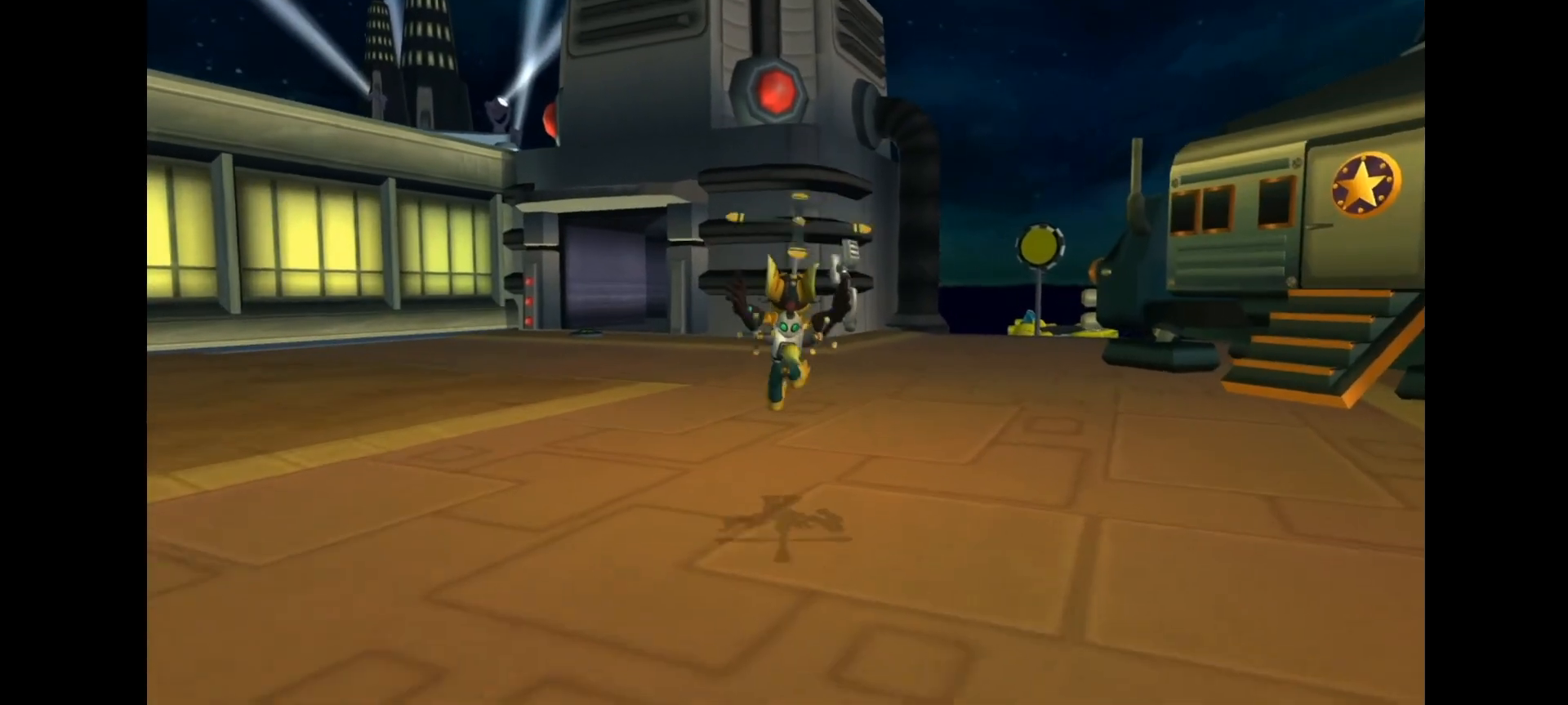
{"buttons": [], "left_stick": "center", "right_stick": "center", "events": [[250, "CROSS", "down"], [267, "DPAD_RIGHT", "down"], [267, "R1", "down"], [267, "R2", "down"], [317, "CROSS", "up"], [367, "DPAD_RIGHT", "up"], [417, "DPAD_RIGHT", "down"], [417, "R1", "up"], [500, "DPAD_RIGHT", "up"], [500, "R2", "up"]]}
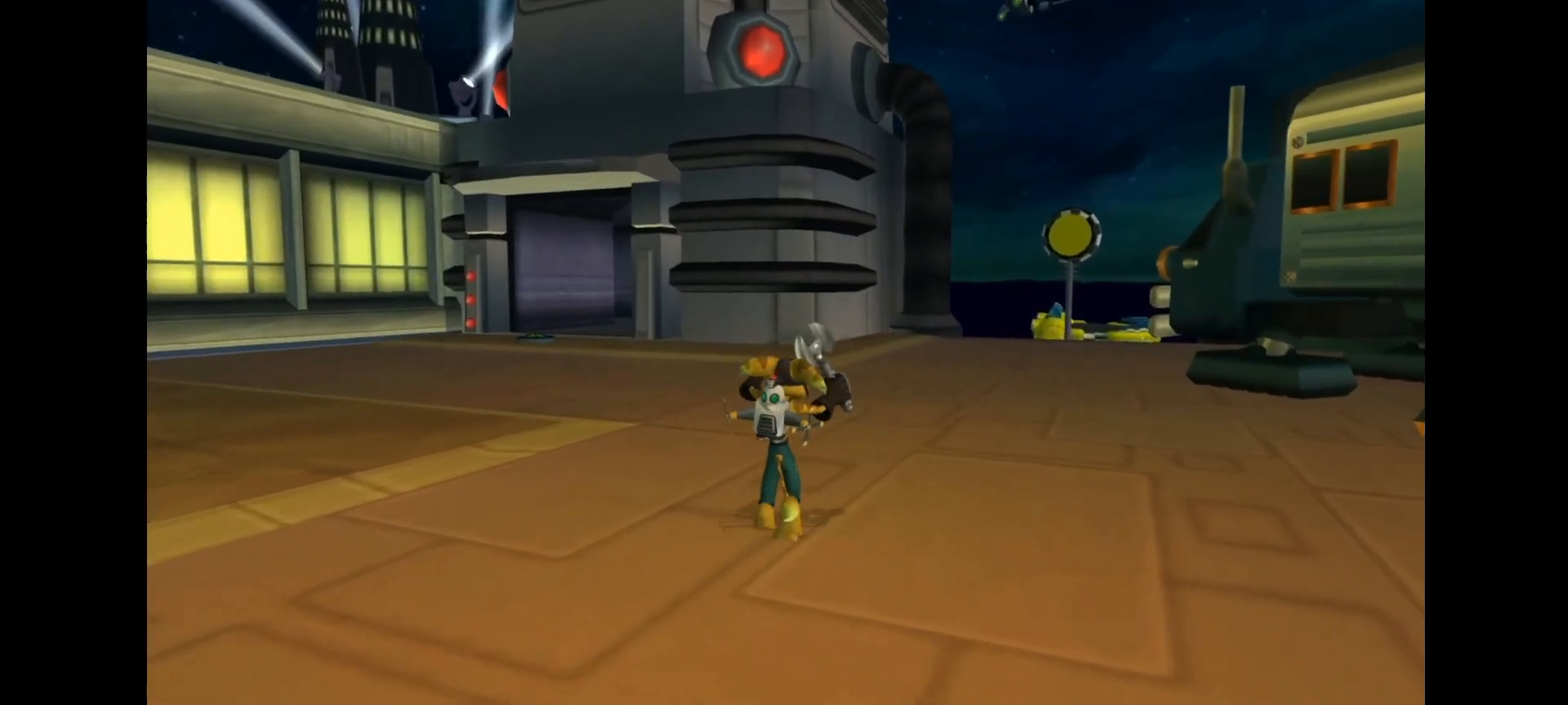
{"buttons": ["R1", "DPAD_RIGHT"], "left_stick": "center", "right_stick": "center", "events": [[17, "DPAD_RIGHT", "down"], [33, "R2", "down"], [83, "DPAD_RIGHT", "up"], [150, "DPAD_RIGHT", "down"], [150, "R2", "up"], [200, "DPAD_RIGHT", "up"], [200, "R2", "down"], [267, "DPAD_RIGHT", "down"], [267, "R2", "up"], [283, "R1", "down"], [283, "R2", "down"], [400, "R2", "up"], [417, "R2", "down"], [467, "DPAD_RIGHT", "up"], [500, "DPAD_RIGHT", "down"], [500, "R2", "up"]]}
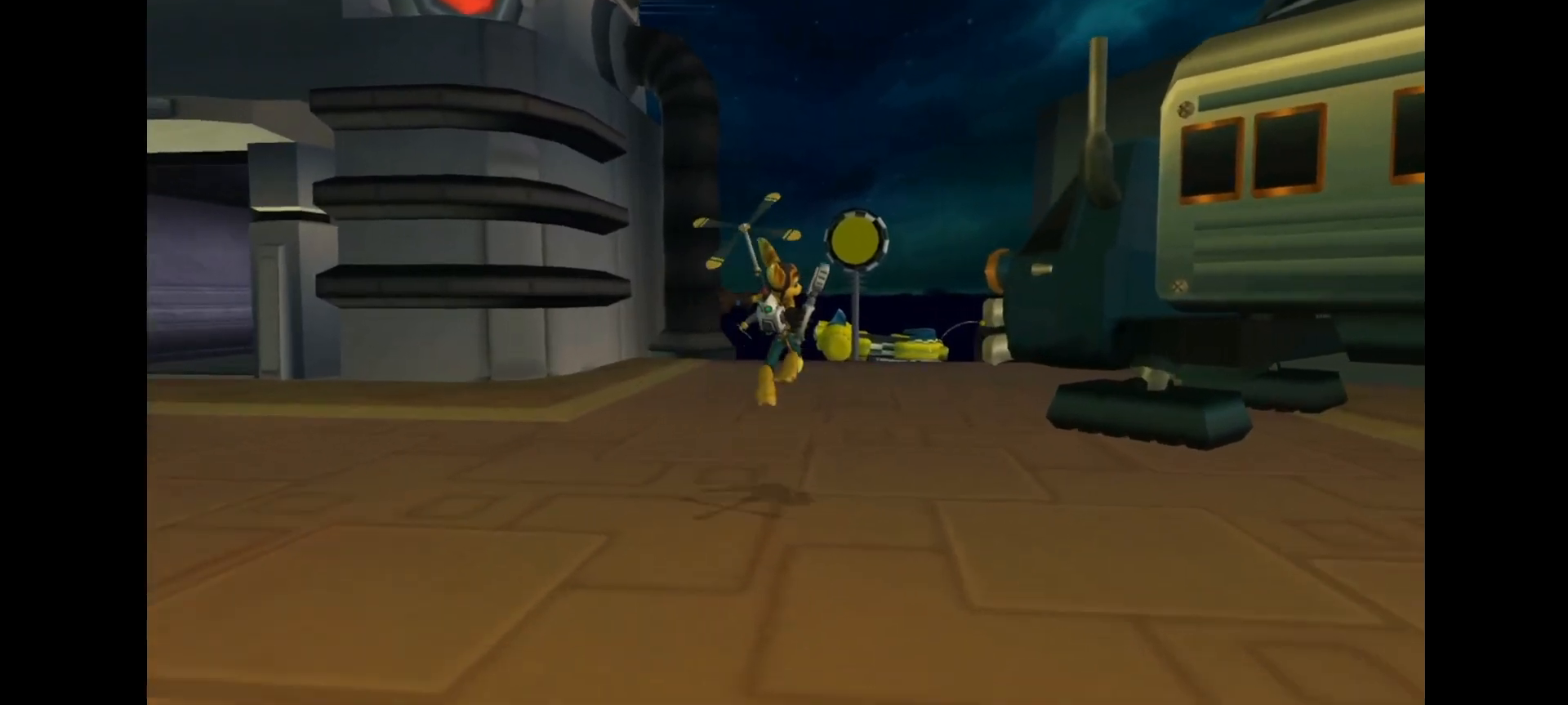
{"buttons": [], "left_stick": "center", "right_stick": "center", "events": [[17, "R2", "down"], [67, "DPAD_RIGHT", "up"], [117, "DPAD_RIGHT", "down"], [167, "R1", "up"], [200, "R2", "up"], [217, "DPAD_RIGHT", "up"], [217, "R2", "down"], [267, "DPAD_RIGHT", "down"], [267, "R2", "up"], [283, "R2", "down"], [333, "R2", "up"], [367, "DPAD_RIGHT", "up"]]}
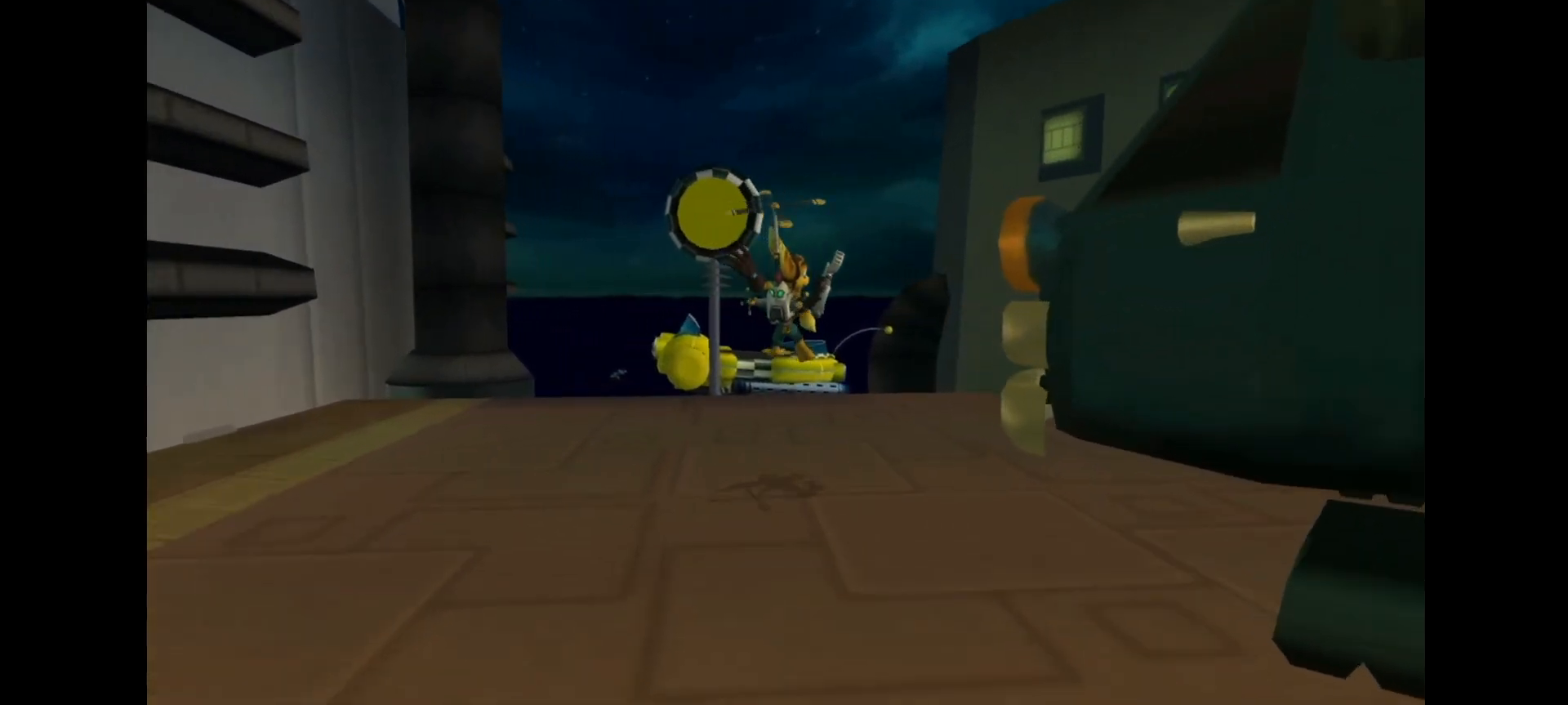
{"buttons": [], "left_stick": "center", "right_stick": "center", "events": []}
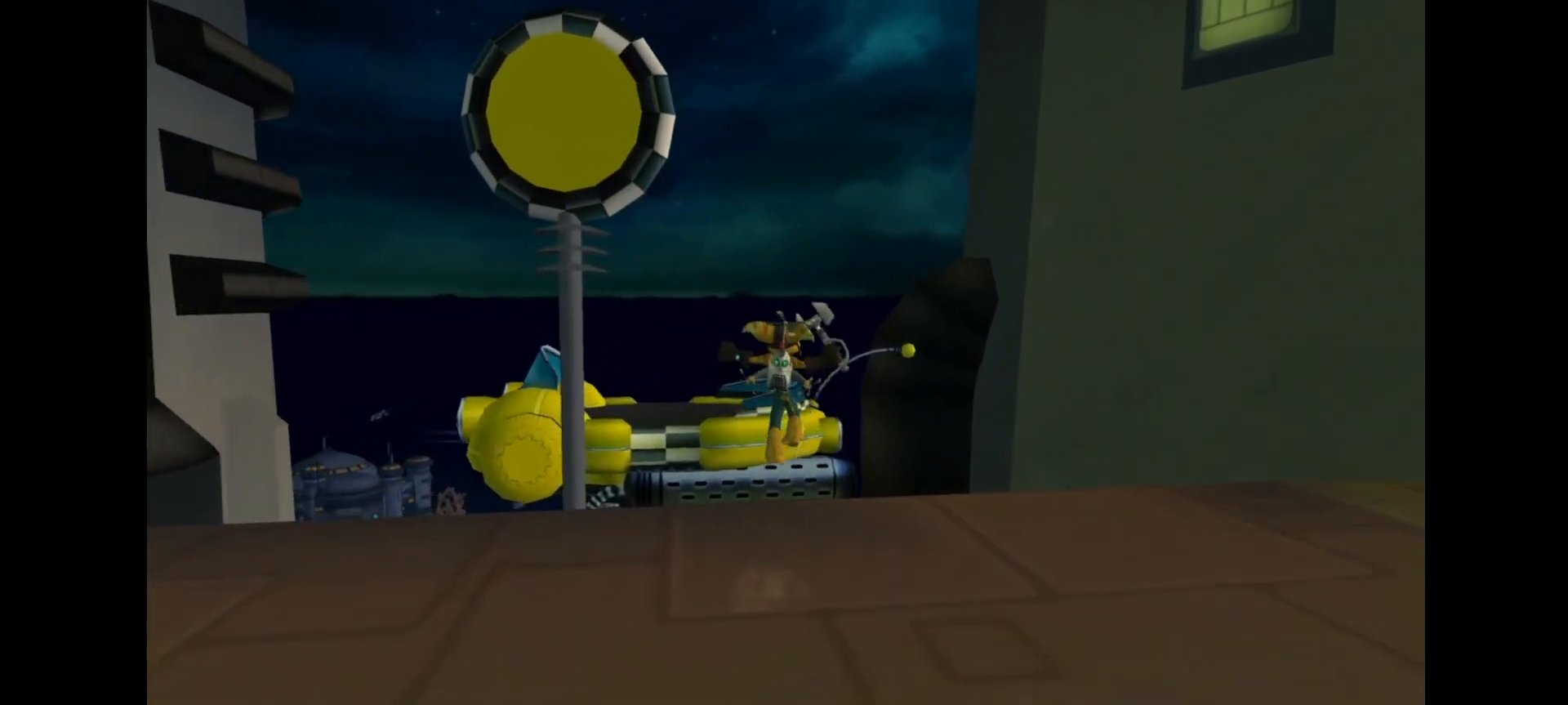
{"buttons": [], "left_stick": "center", "right_stick": "up", "events": [[17, "CROSS", "down"], [17, "R1", "down"], [117, "CROSS", "up"], [150, "R1", "up"], [500, "right_stick", "up"]]}
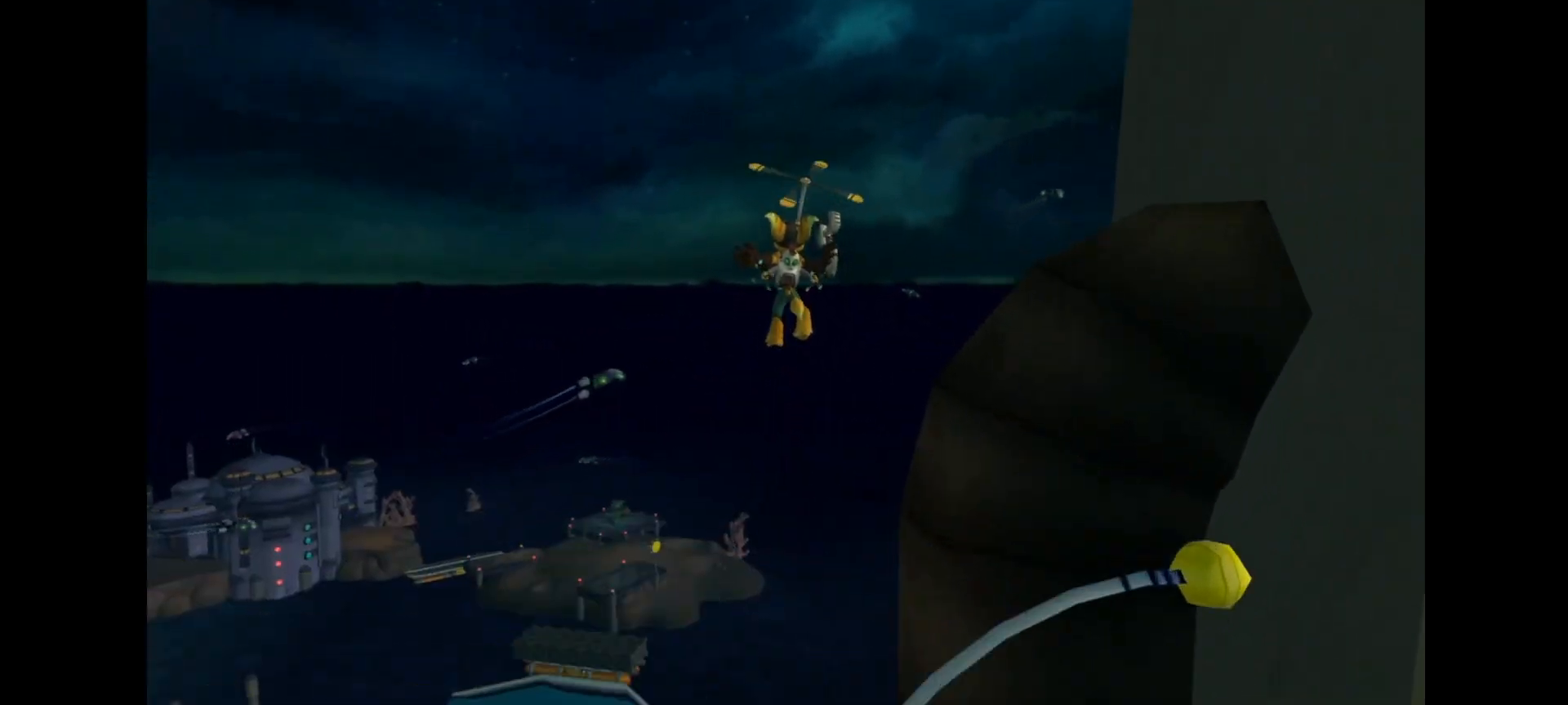
{"buttons": [], "left_stick": "center", "right_stick": "up", "events": []}
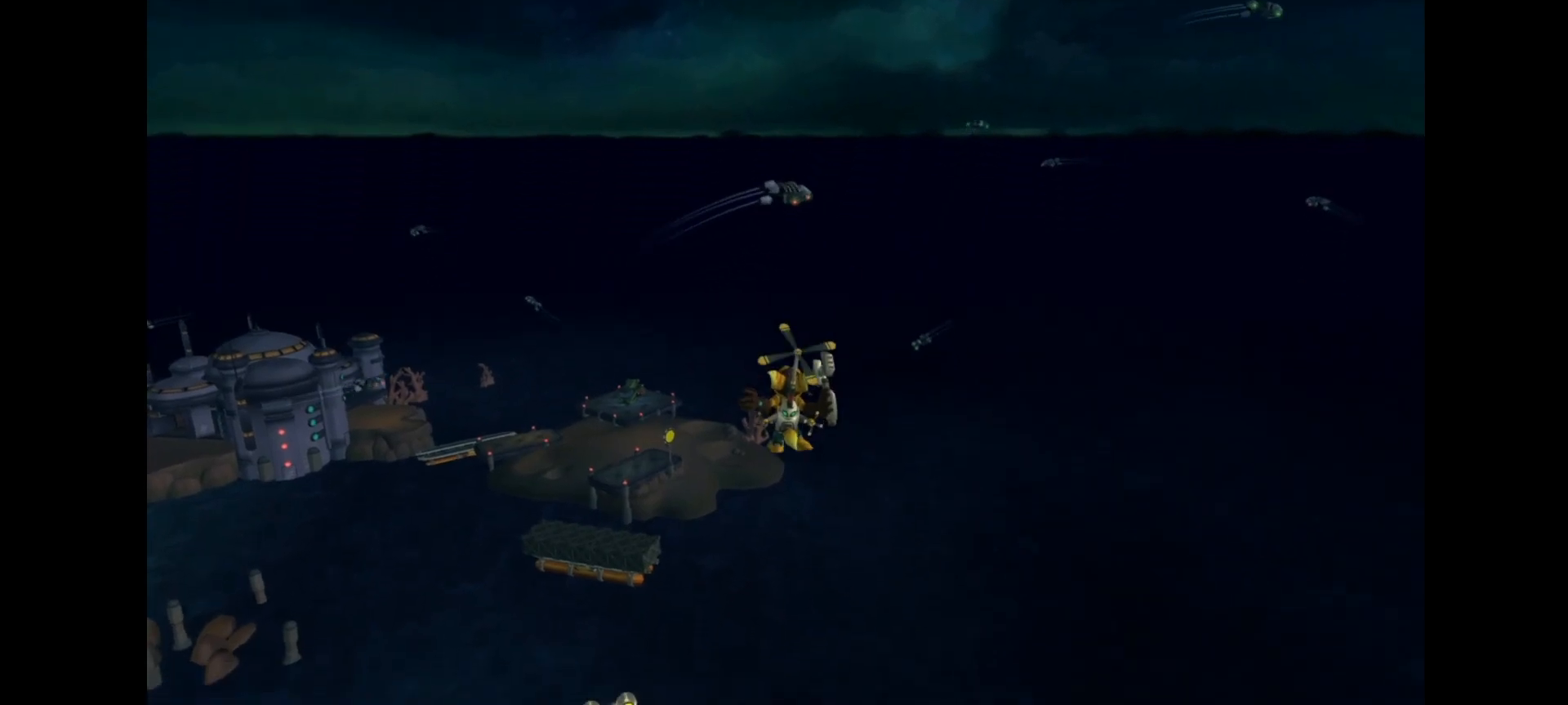
{"buttons": [], "left_stick": "center", "right_stick": "up", "events": []}
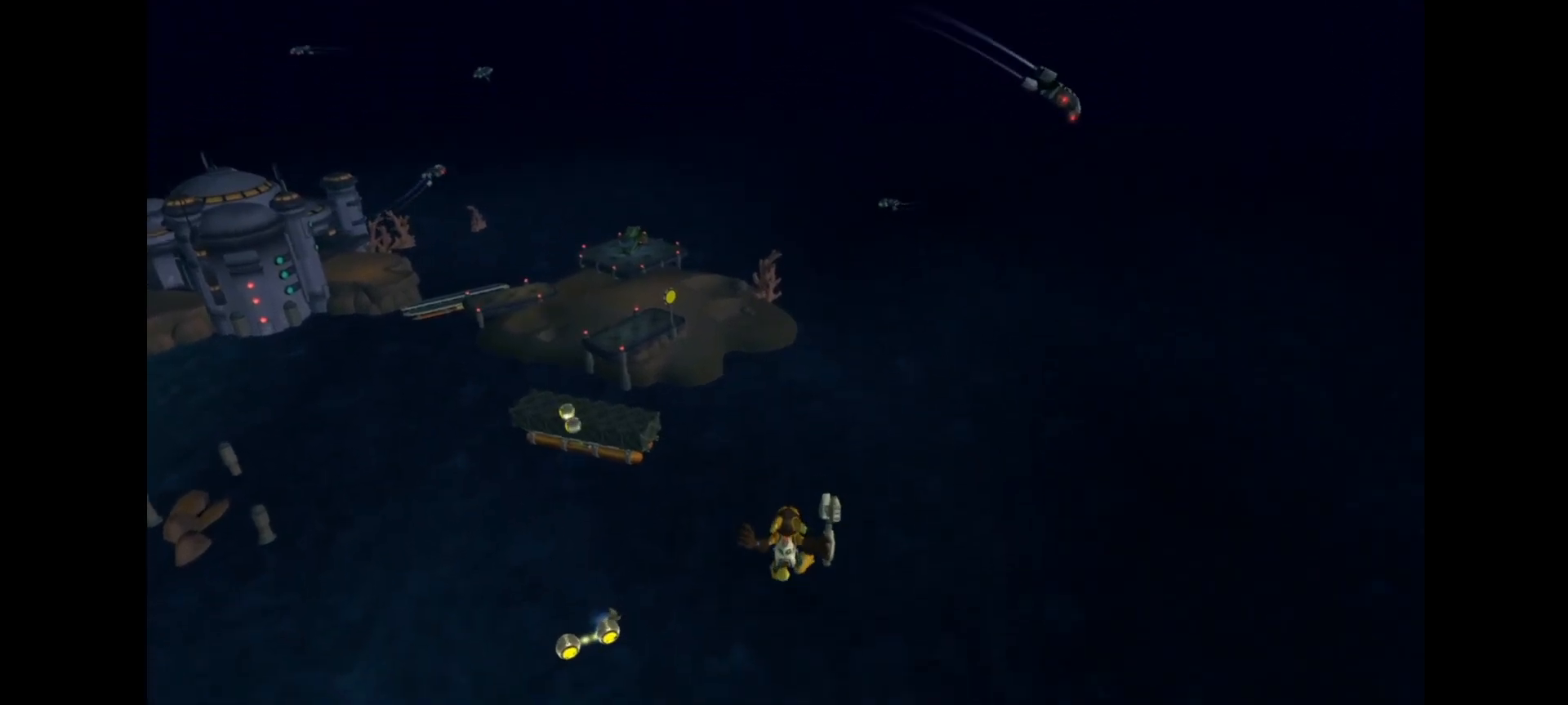
{"buttons": [], "left_stick": "center", "right_stick": "up-right", "events": [[367, "right_stick", "up-right"]]}
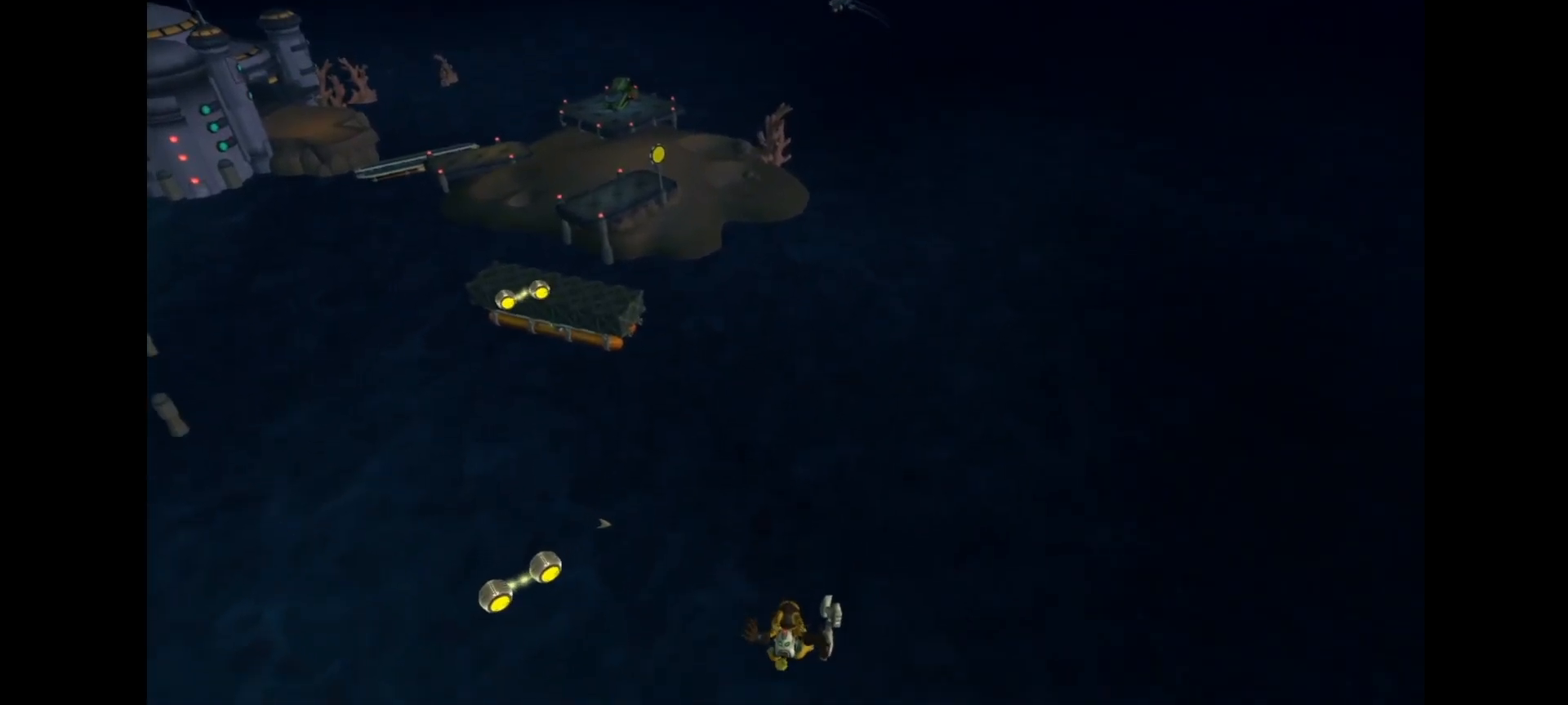
{"buttons": [], "left_stick": "center", "right_stick": "up", "events": [[67, "right_stick", "up"]]}
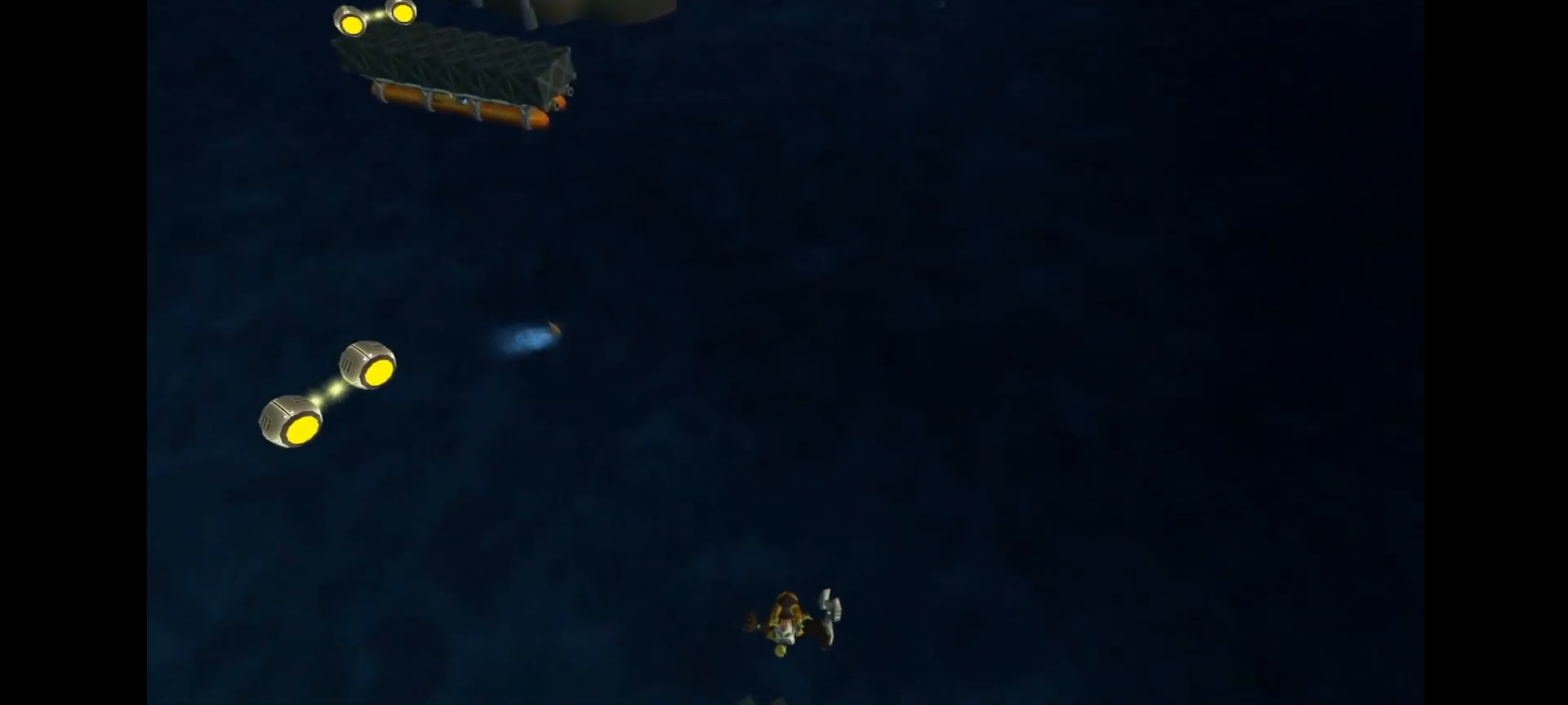
{"buttons": [], "left_stick": "center", "right_stick": "up", "events": []}
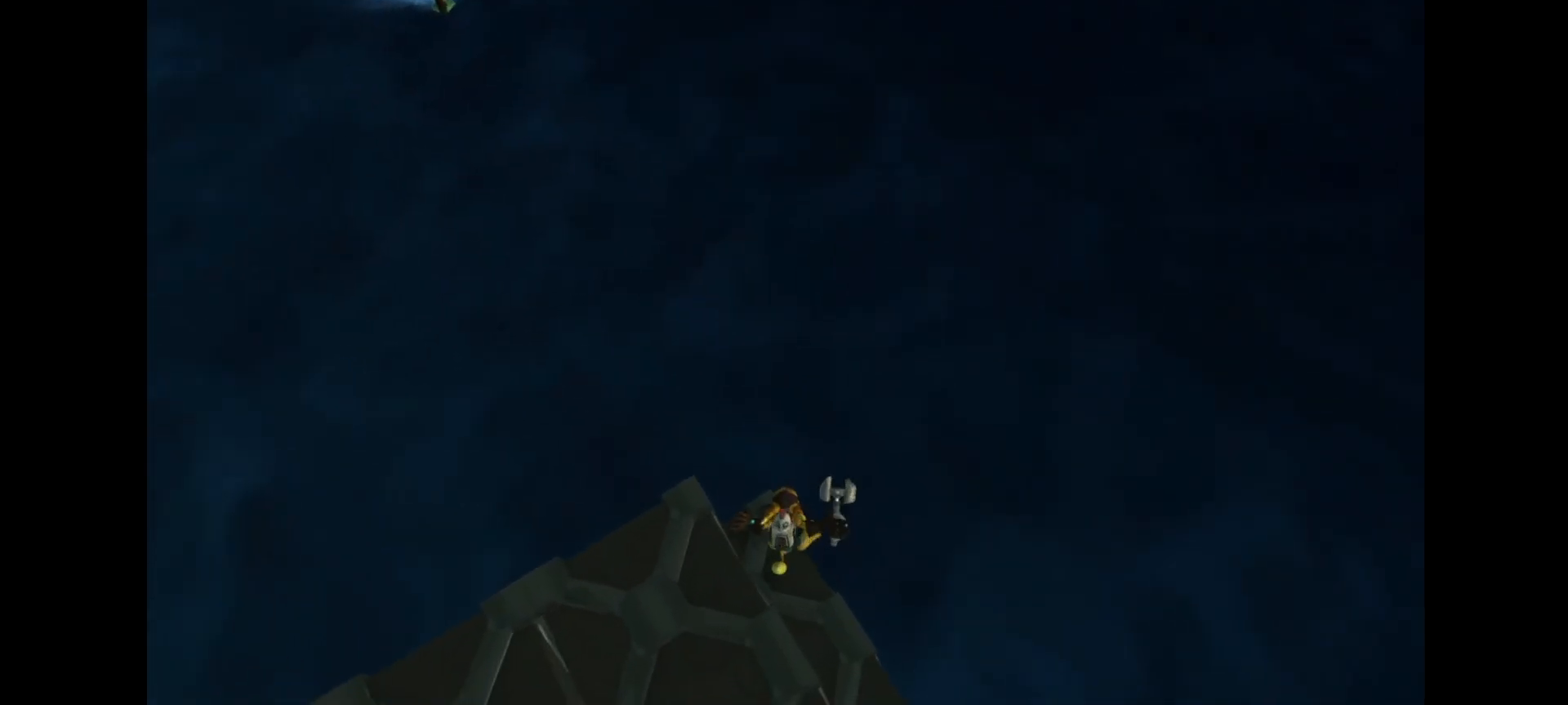
{"buttons": [], "left_stick": "center", "right_stick": "center", "events": [[83, "right_stick", "center"]]}
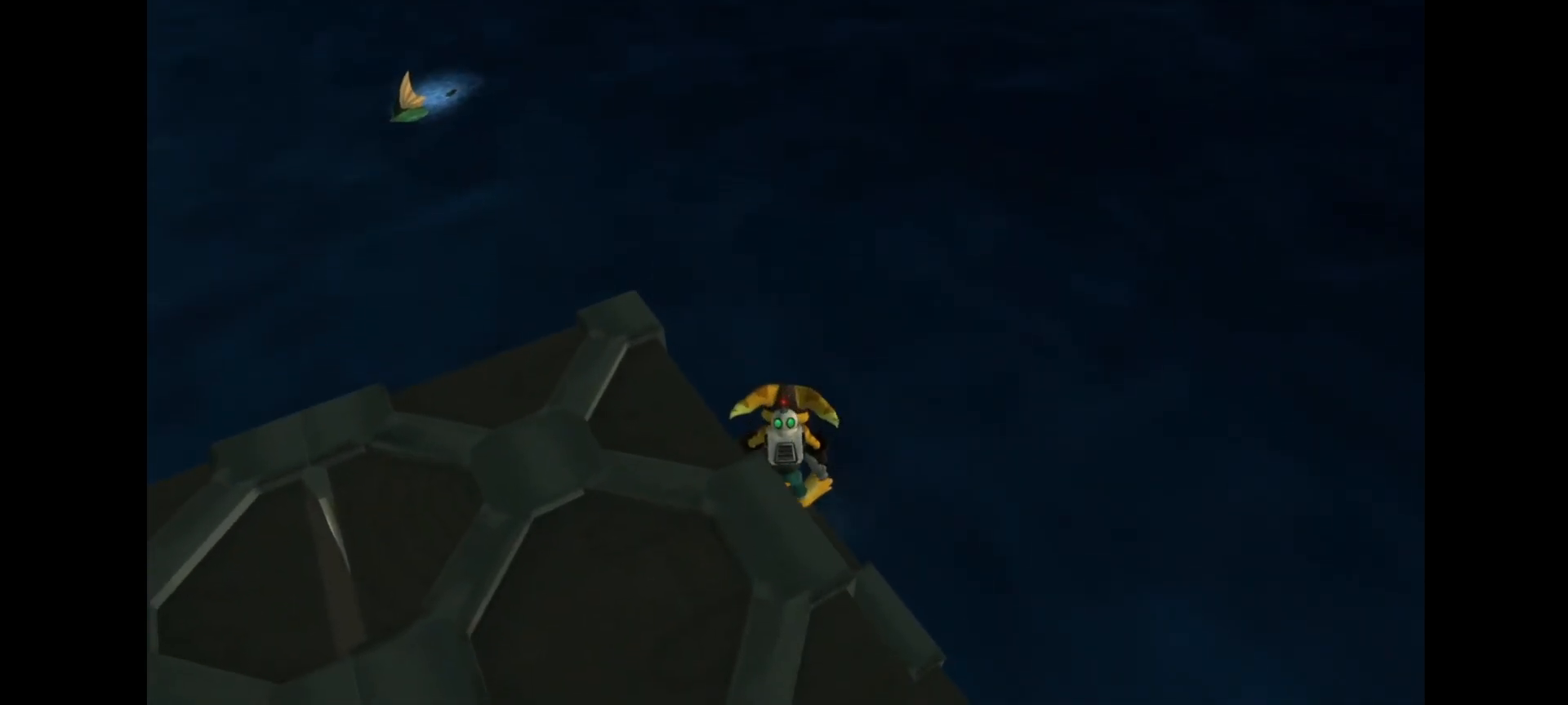
{"buttons": ["DPAD_UP"], "left_stick": "center", "right_stick": "center", "events": [[317, "DPAD_UP", "down"]]}
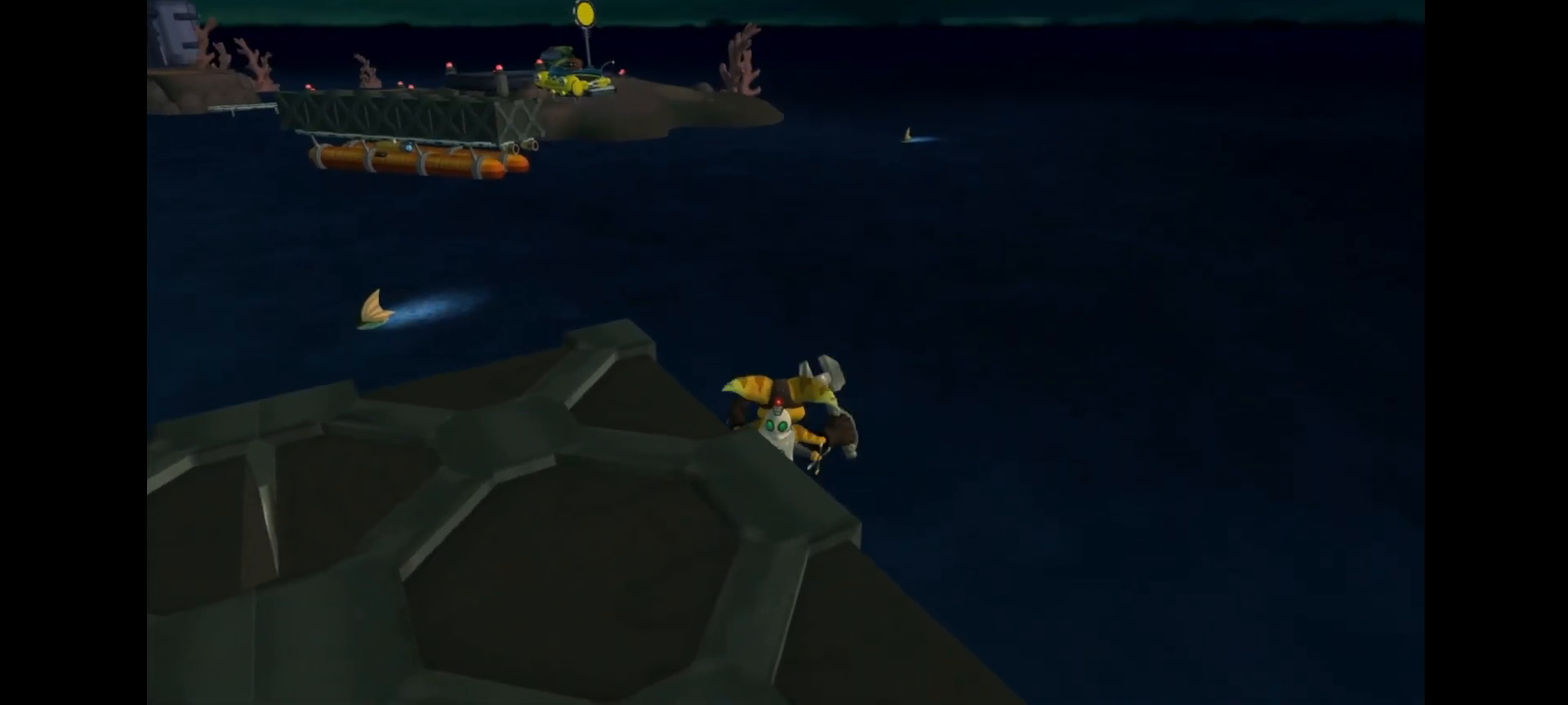
{"buttons": ["R1", "R2"], "left_stick": "center", "right_stick": "center", "events": [[83, "CROSS", "down"], [117, "R1", "down"], [200, "DPAD_UP", "up"], [200, "R2", "down"], [217, "R1", "up"], [250, "CROSS", "up"], [283, "DPAD_LEFT", "down"], [283, "R1", "down"], [283, "R2", "up"], [367, "DPAD_LEFT", "up"], [367, "R1", "up"], [367, "R2", "down"], [417, "DPAD_LEFT", "down"], [450, "R1", "down"], [450, "R2", "up"], [500, "DPAD_LEFT", "up"], [500, "R2", "down"]]}